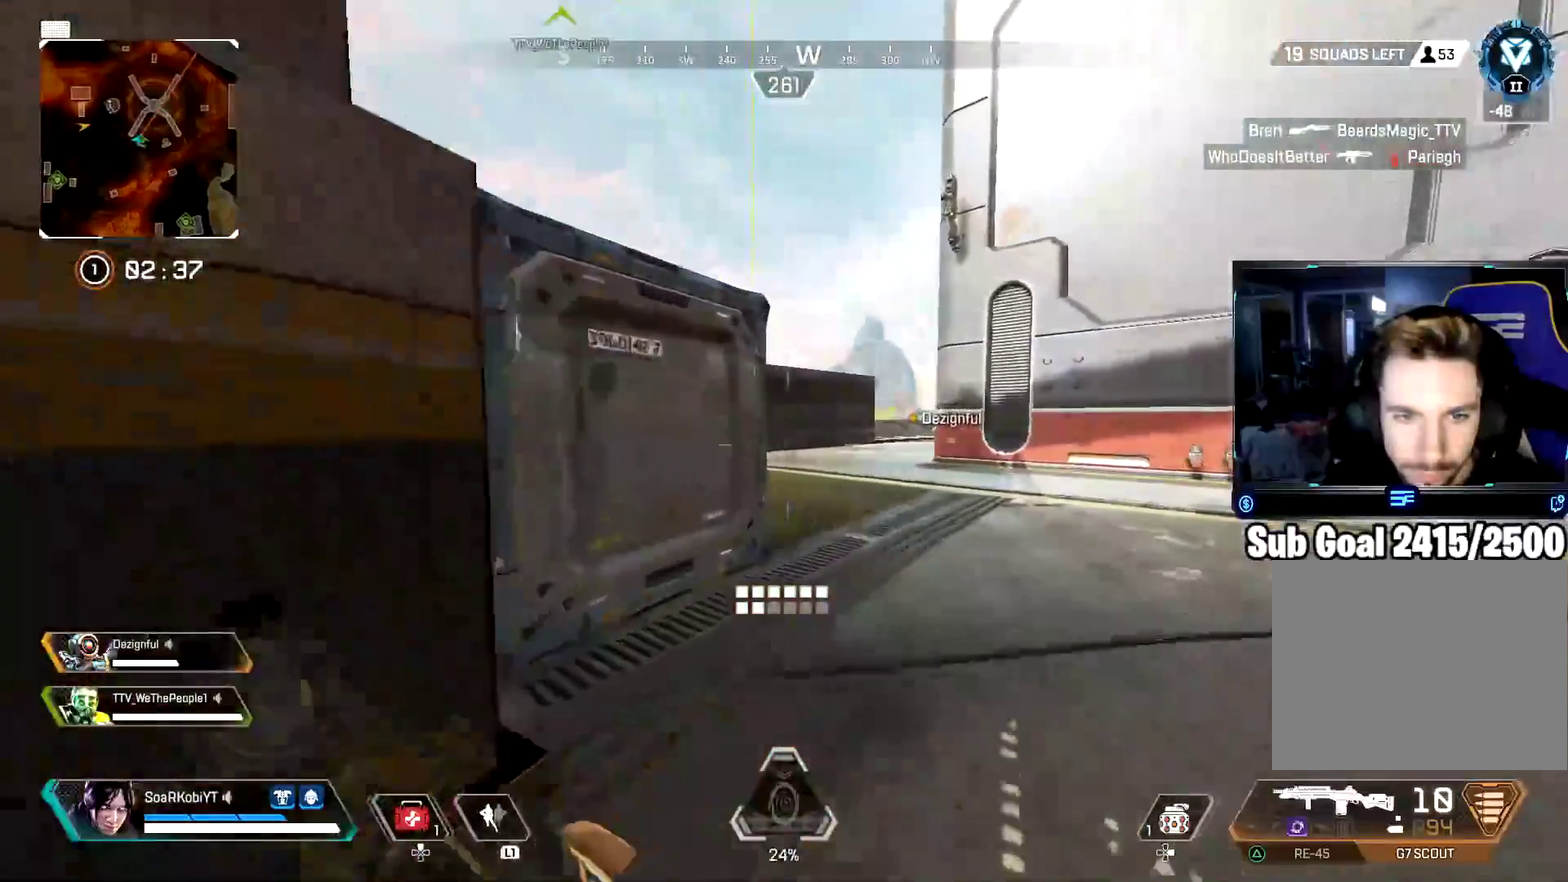
Gameplay with a controller (PlayStation layout); each line is a JSON object with the inputs held at the frame after it. "events" lists button and stick changes between this image and that frame as [ms after this image, input, new state], when the widget could be followed in between. Not read: R1.
{"buttons": [], "left_stick": "up-right", "right_stick": "center", "events": [[317, "CIRCLE", "down"], [483, "left_stick", "up-right"], [500, "CIRCLE", "up"]]}
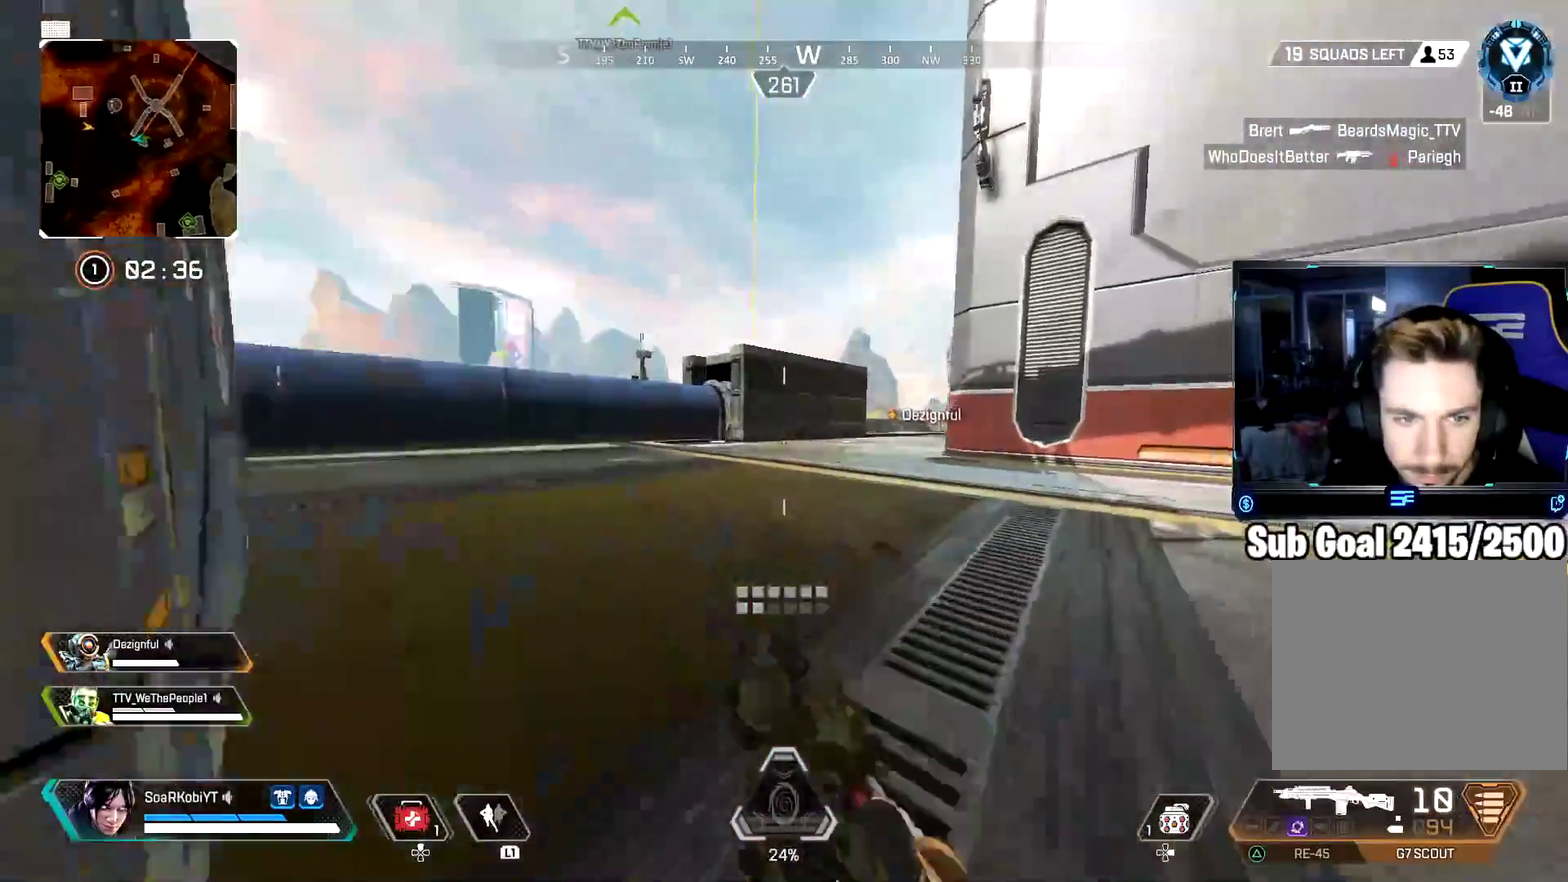
{"buttons": ["TRIANGLE"], "left_stick": "up-right", "right_stick": "right", "events": [[83, "CROSS", "down"], [83, "right_stick", "left"], [150, "left_stick", "right"], [184, "CROSS", "up"], [250, "right_stick", "center"], [300, "TRIANGLE", "down"], [484, "right_stick", "right"], [501, "left_stick", "up-right"]]}
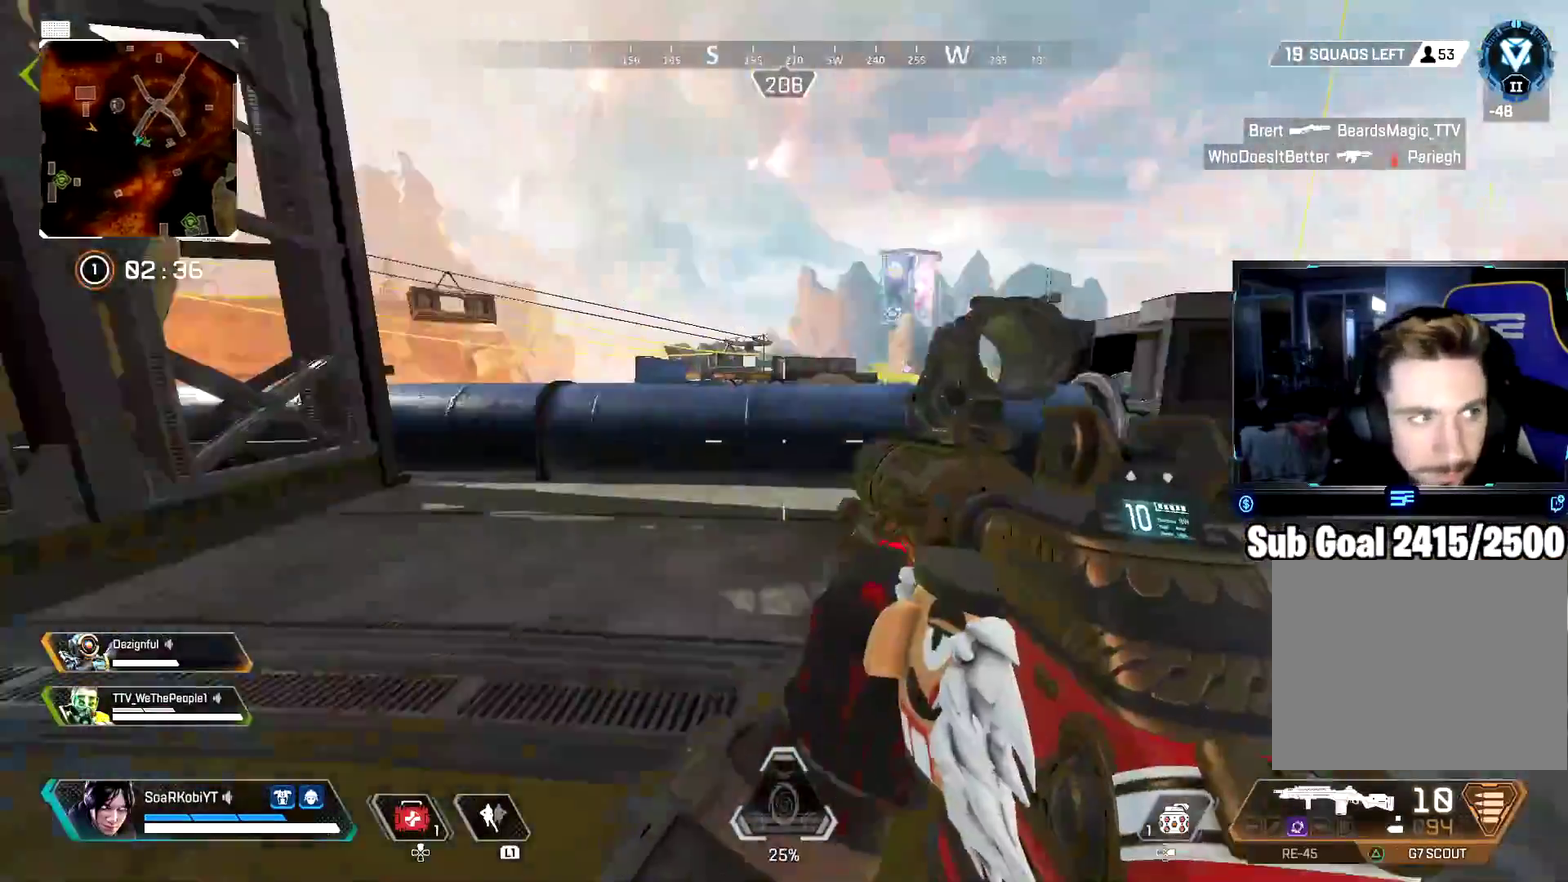
{"buttons": [], "left_stick": "up", "right_stick": "center", "events": [[66, "left_stick", "up"], [183, "L3", "down"], [200, "right_stick", "center"], [300, "L3", "up"], [367, "TRIANGLE", "up"], [417, "right_stick", "right"], [467, "right_stick", "center"]]}
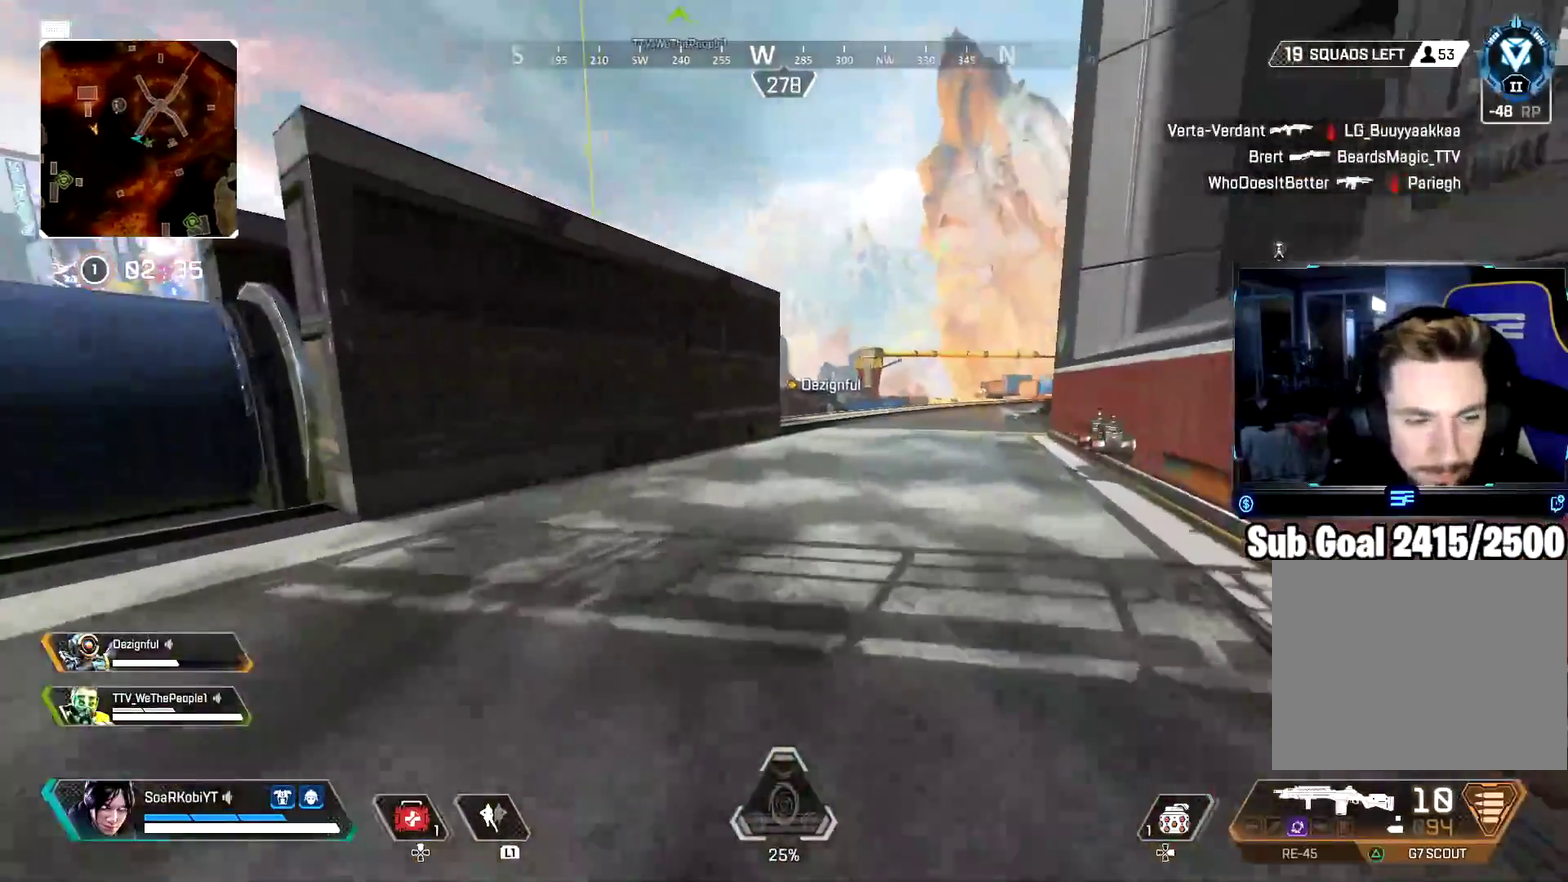
{"buttons": [], "left_stick": "up", "right_stick": "center", "events": [[317, "right_stick", "right"], [400, "right_stick", "center"]]}
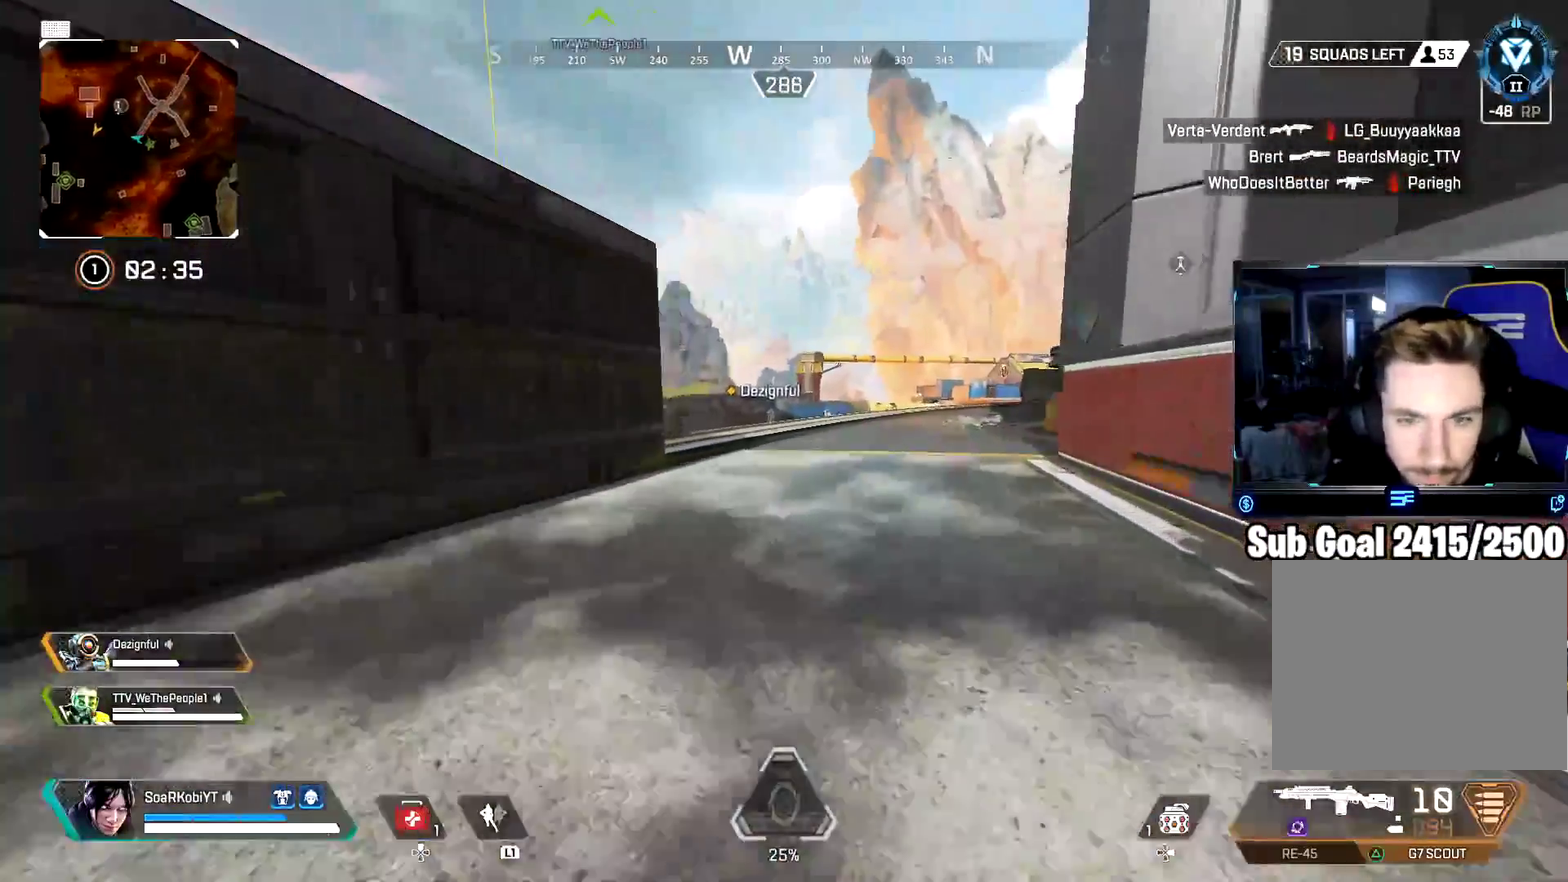
{"buttons": [], "left_stick": "up", "right_stick": "center", "events": [[166, "L3", "down"], [300, "L3", "up"]]}
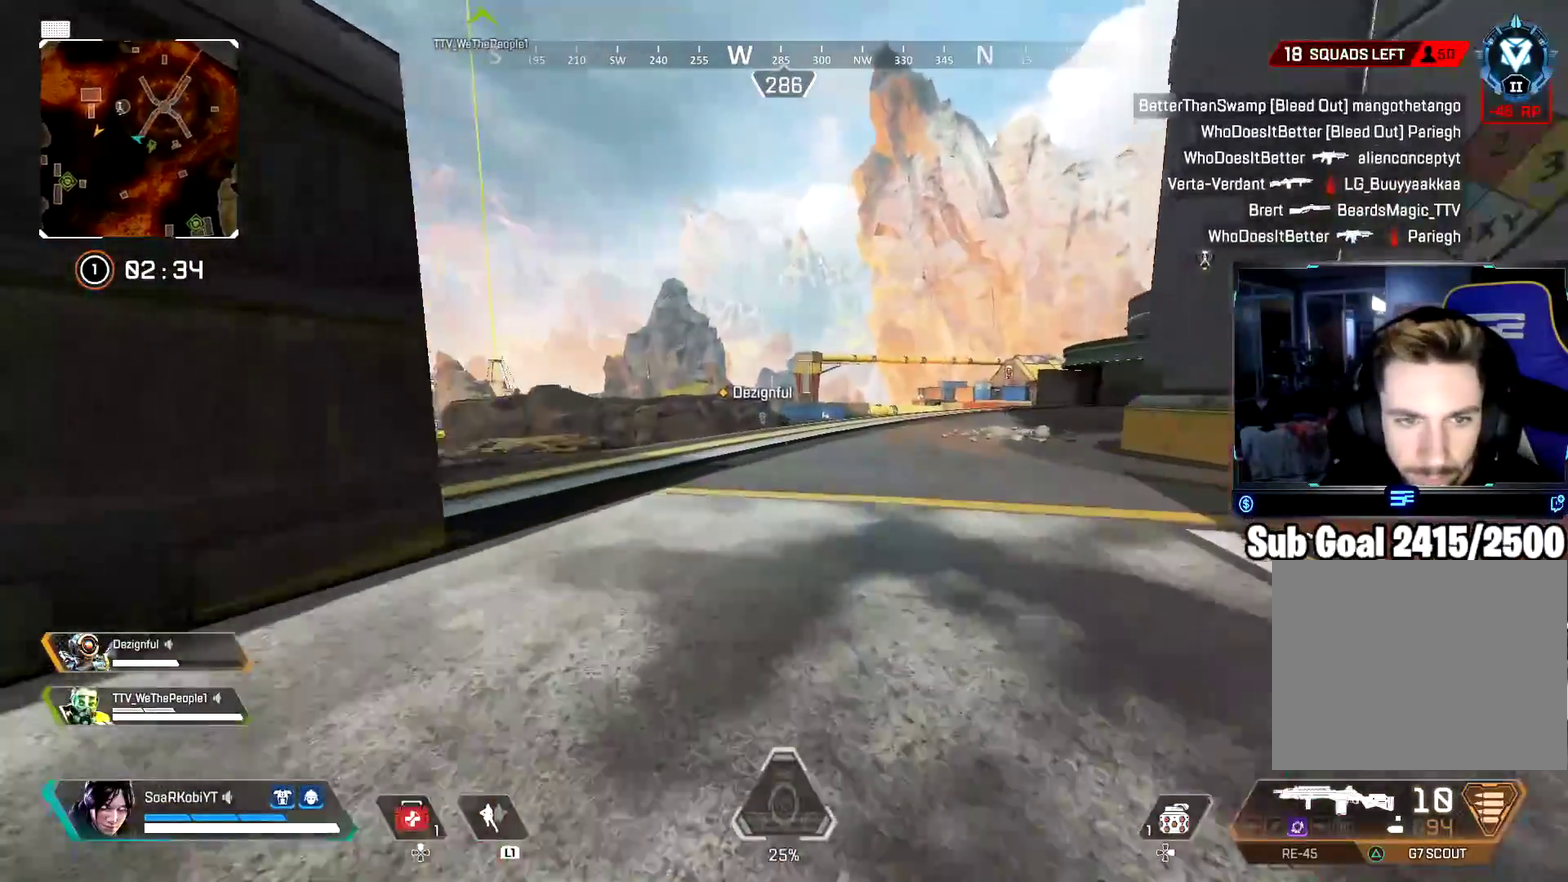
{"buttons": [], "left_stick": "up", "right_stick": "center", "events": []}
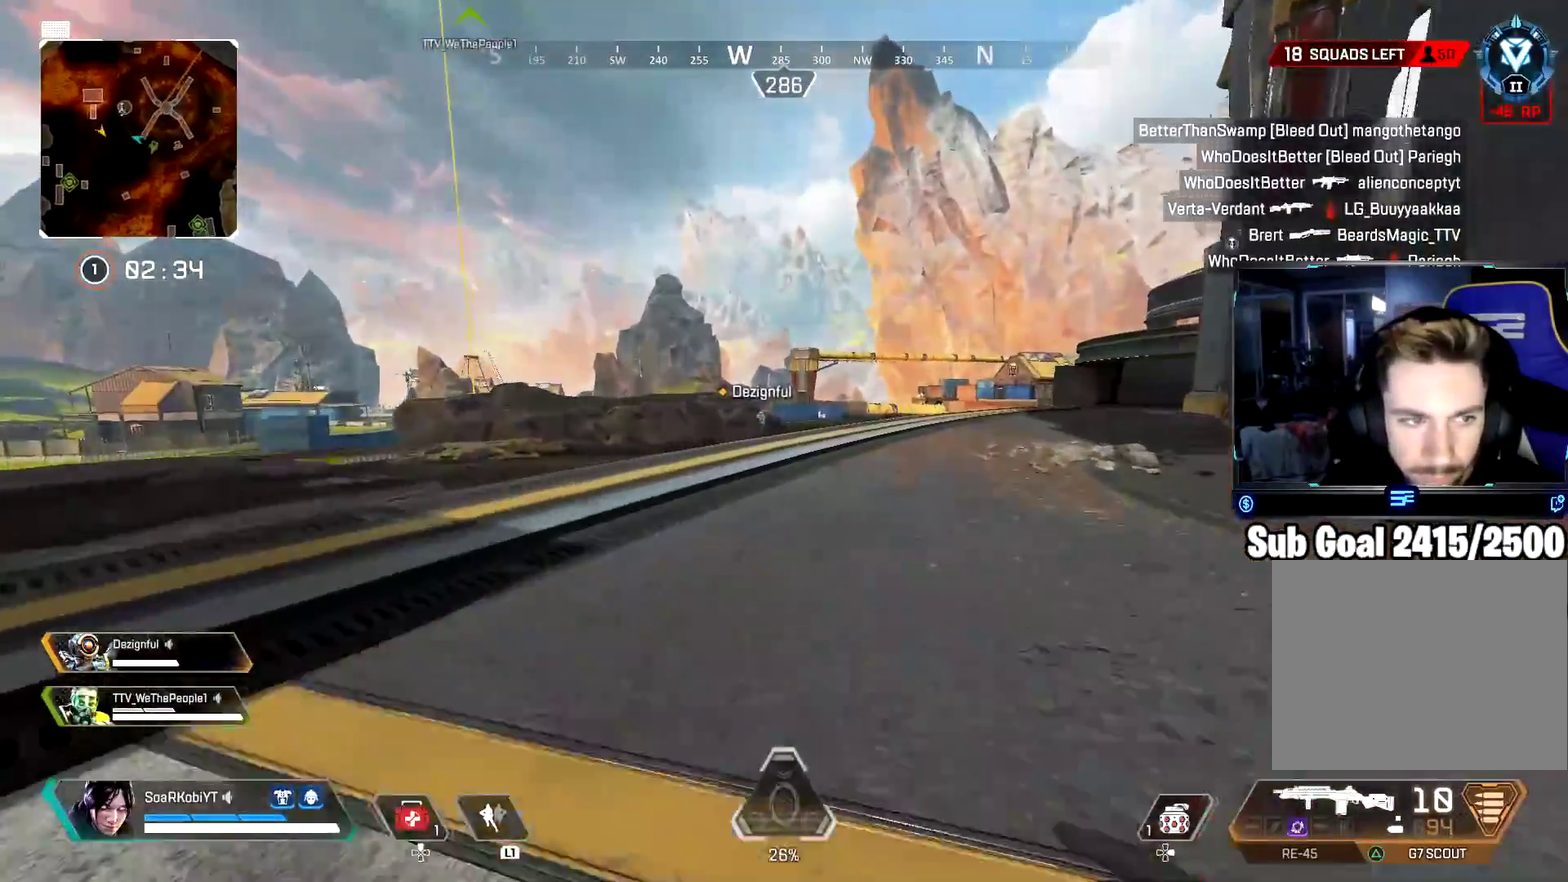
{"buttons": [], "left_stick": "up", "right_stick": "center", "events": []}
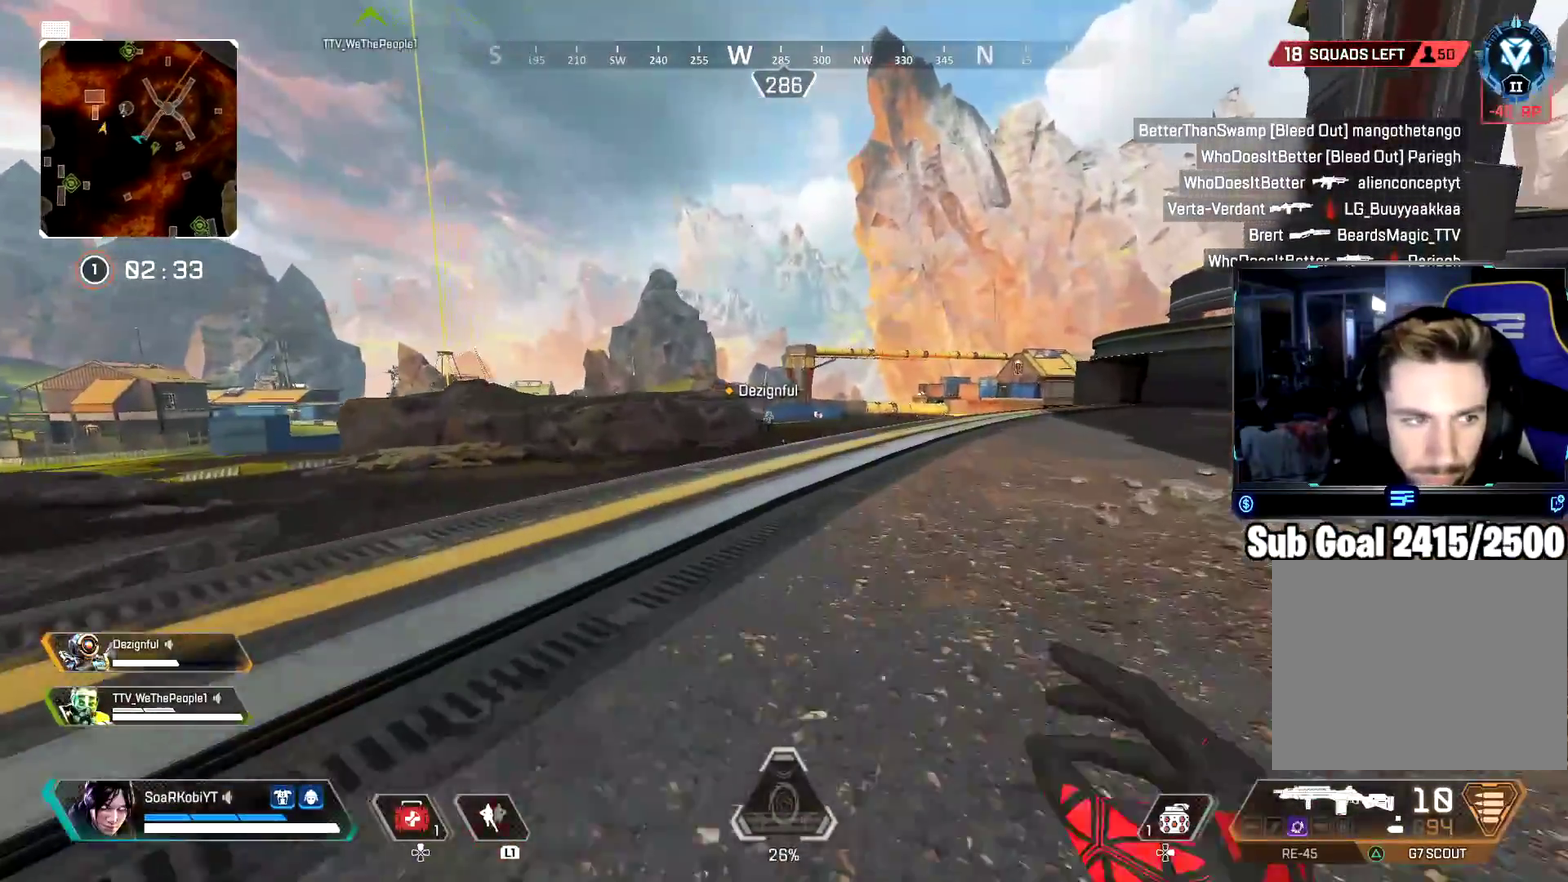
{"buttons": [], "left_stick": "up", "right_stick": "center", "events": [[33, "L3", "down"], [184, "L3", "up"]]}
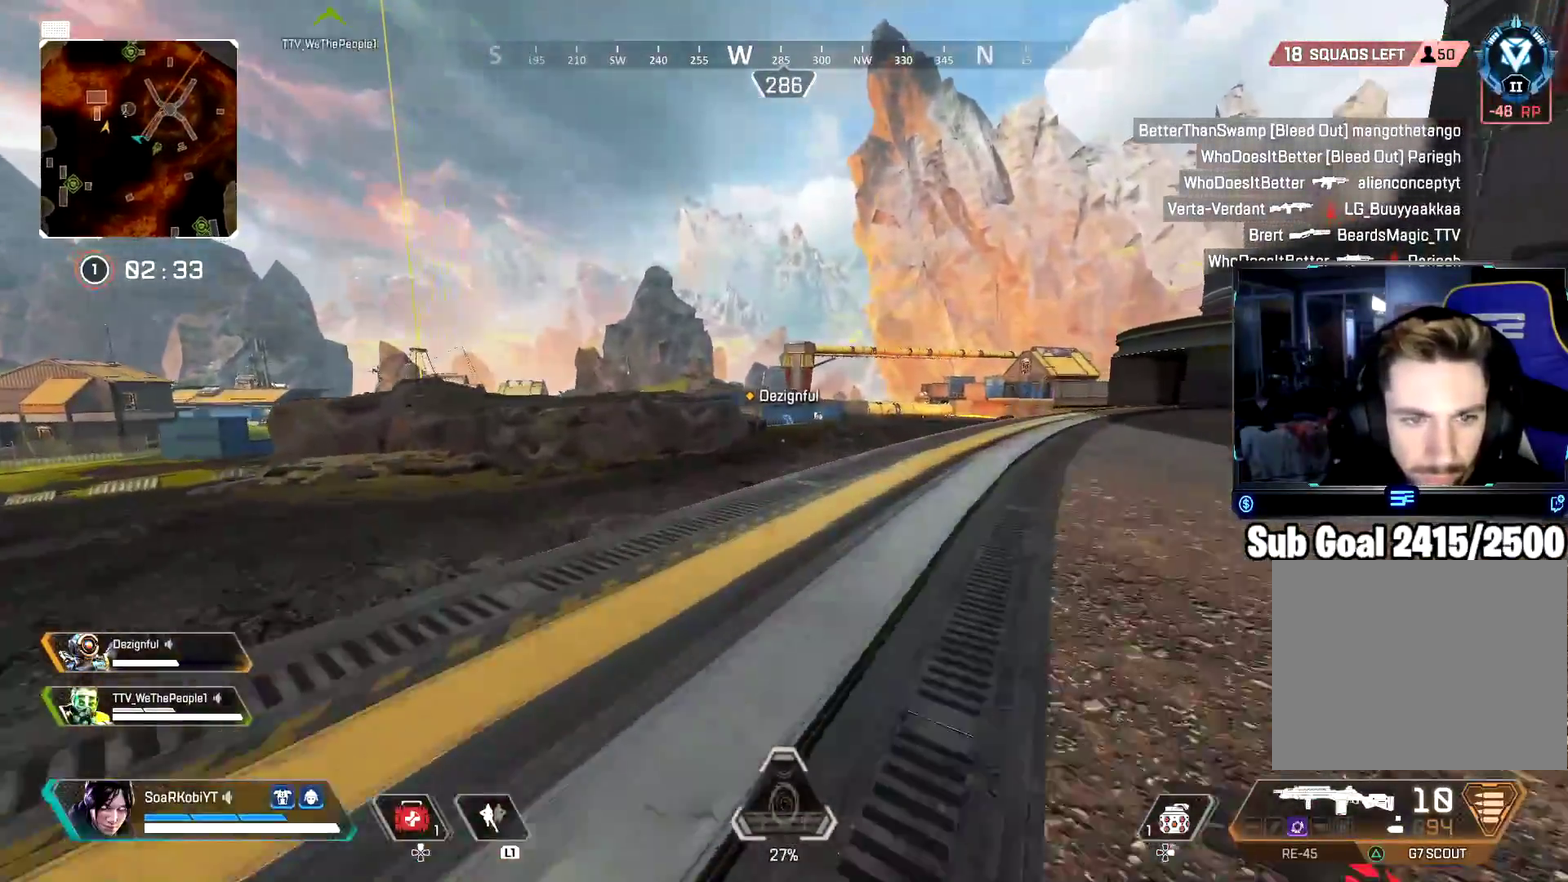
{"buttons": [], "left_stick": "up", "right_stick": "center", "events": [[50, "right_stick", "left"], [116, "right_stick", "center"]]}
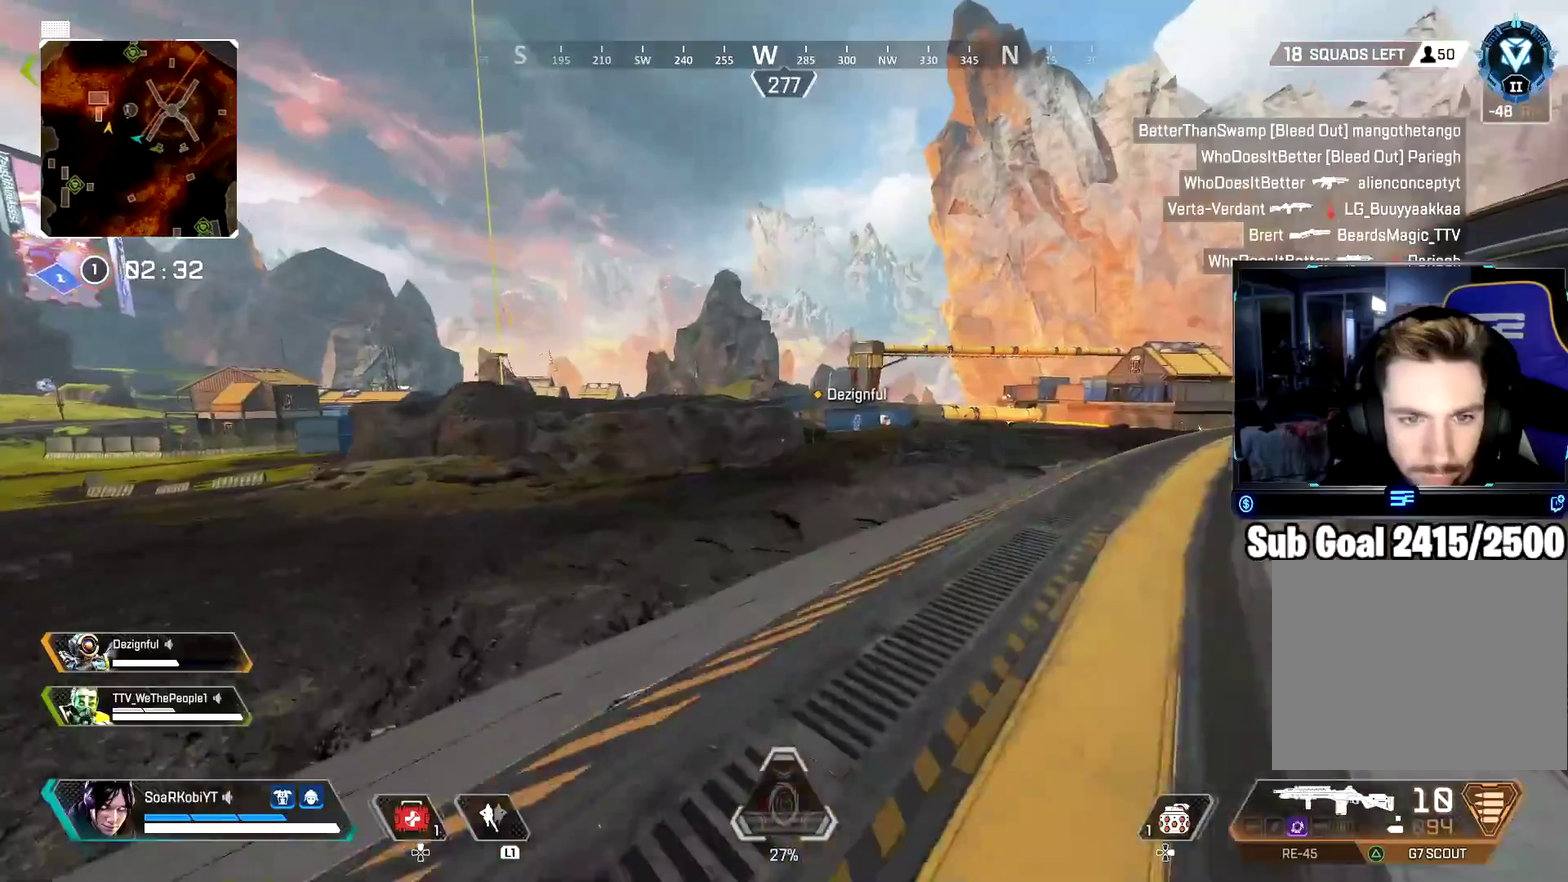
{"buttons": ["CIRCLE"], "left_stick": "up", "right_stick": "center", "events": [[417, "CIRCLE", "down"]]}
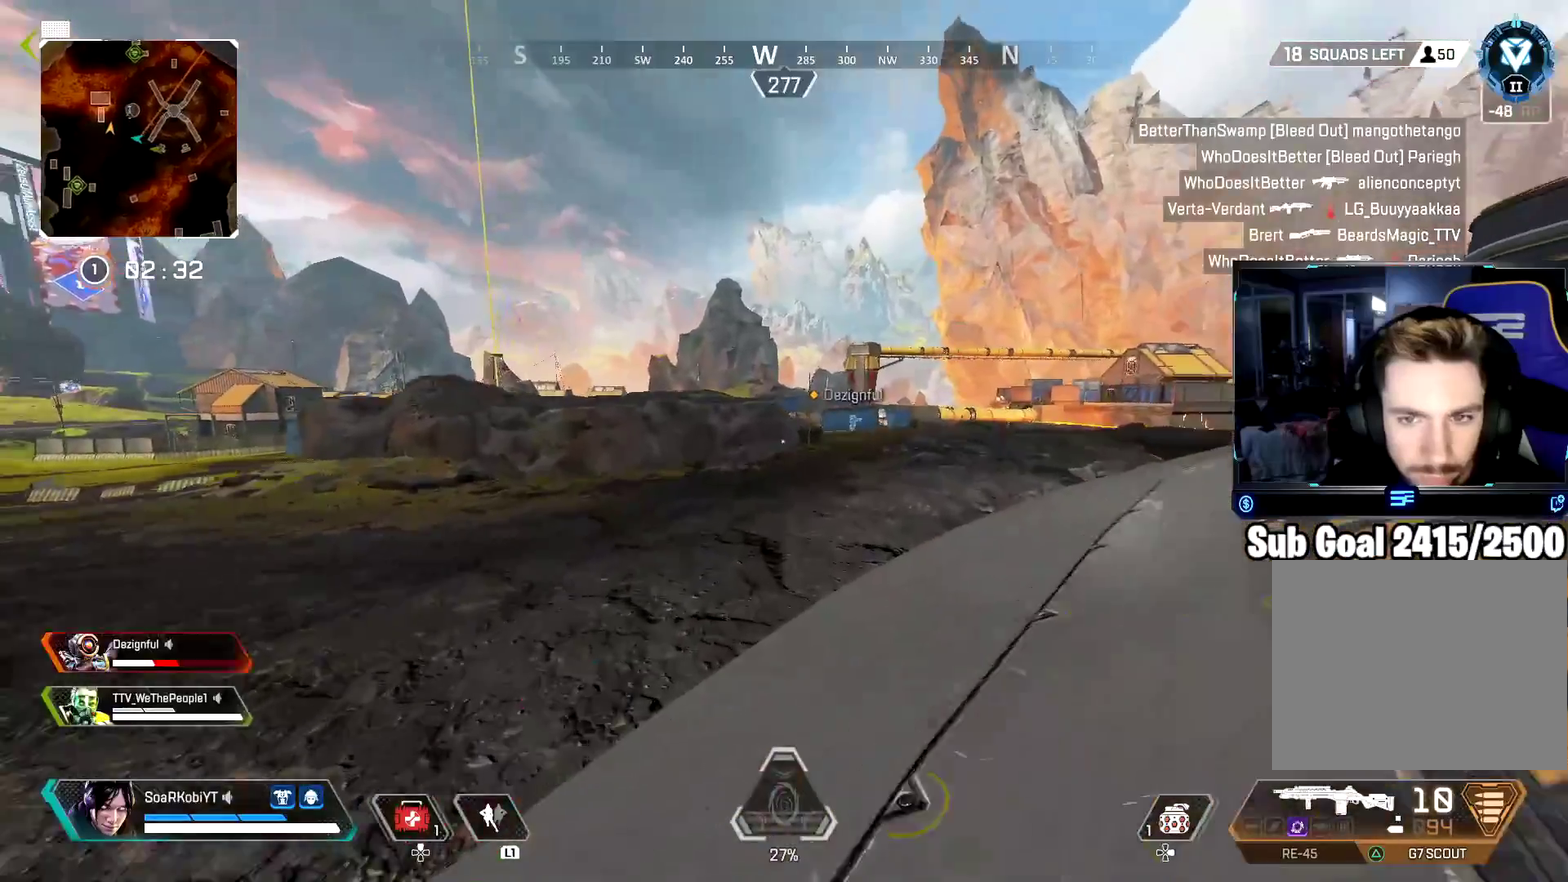
{"buttons": [], "left_stick": "left", "right_stick": "center", "events": [[133, "CIRCLE", "up"], [283, "CROSS", "down"], [333, "left_stick", "up-left"], [400, "CROSS", "up"], [400, "left_stick", "left"]]}
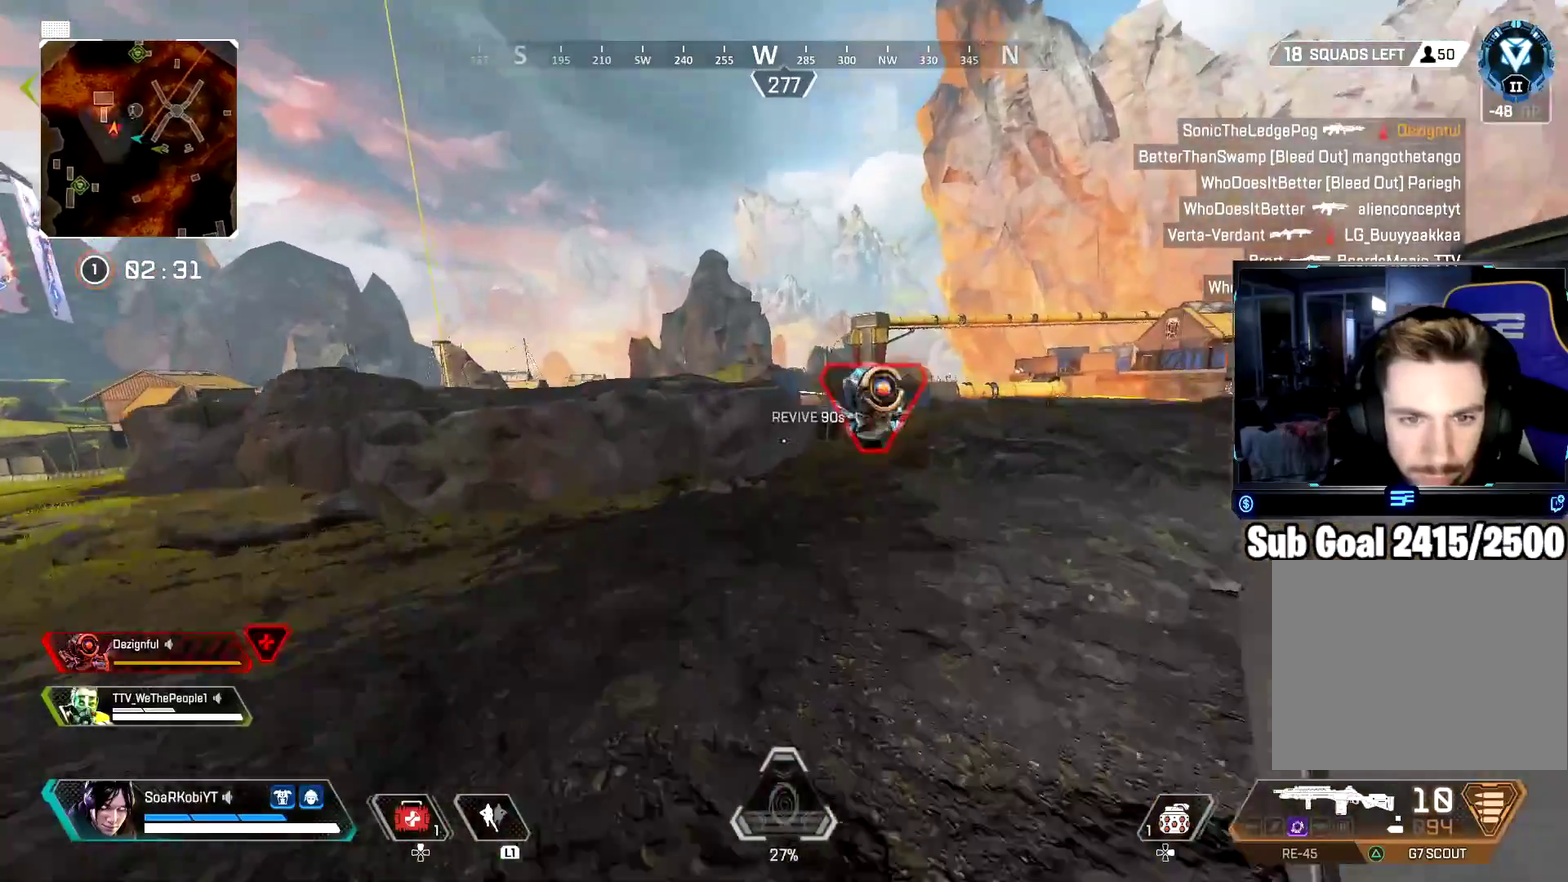
{"buttons": [], "left_stick": "up", "right_stick": "center", "events": [[33, "TRIANGLE", "down"], [117, "TRIANGLE", "up"], [167, "left_stick", "up-right"], [284, "left_stick", "up"]]}
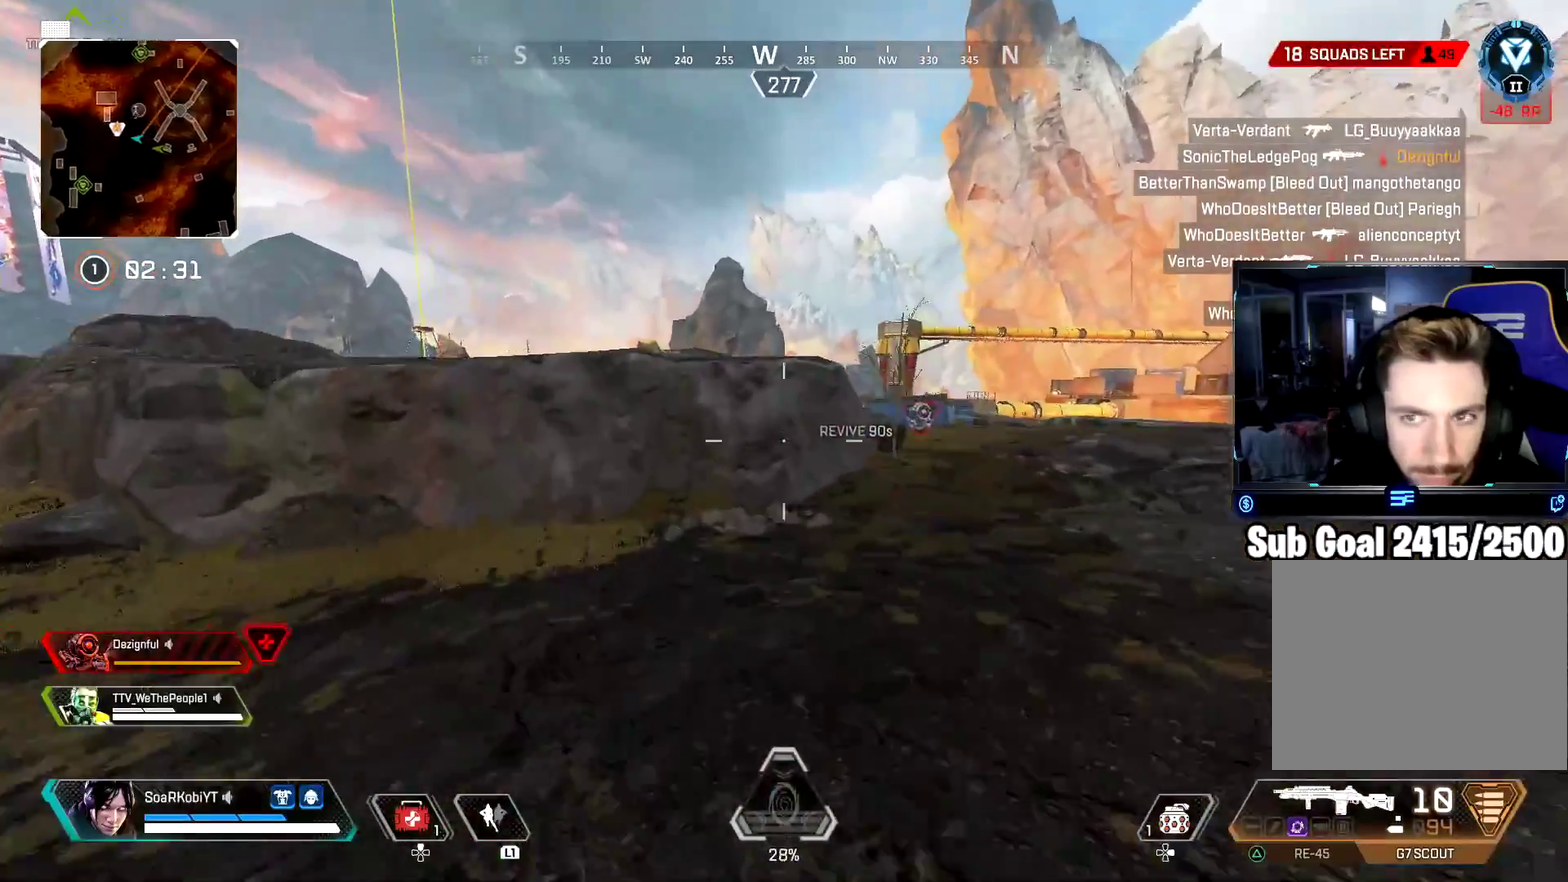
{"buttons": [], "left_stick": "up", "right_stick": "center", "events": [[33, "L3", "down"], [150, "L3", "up"], [283, "L3", "down"], [400, "L3", "up"]]}
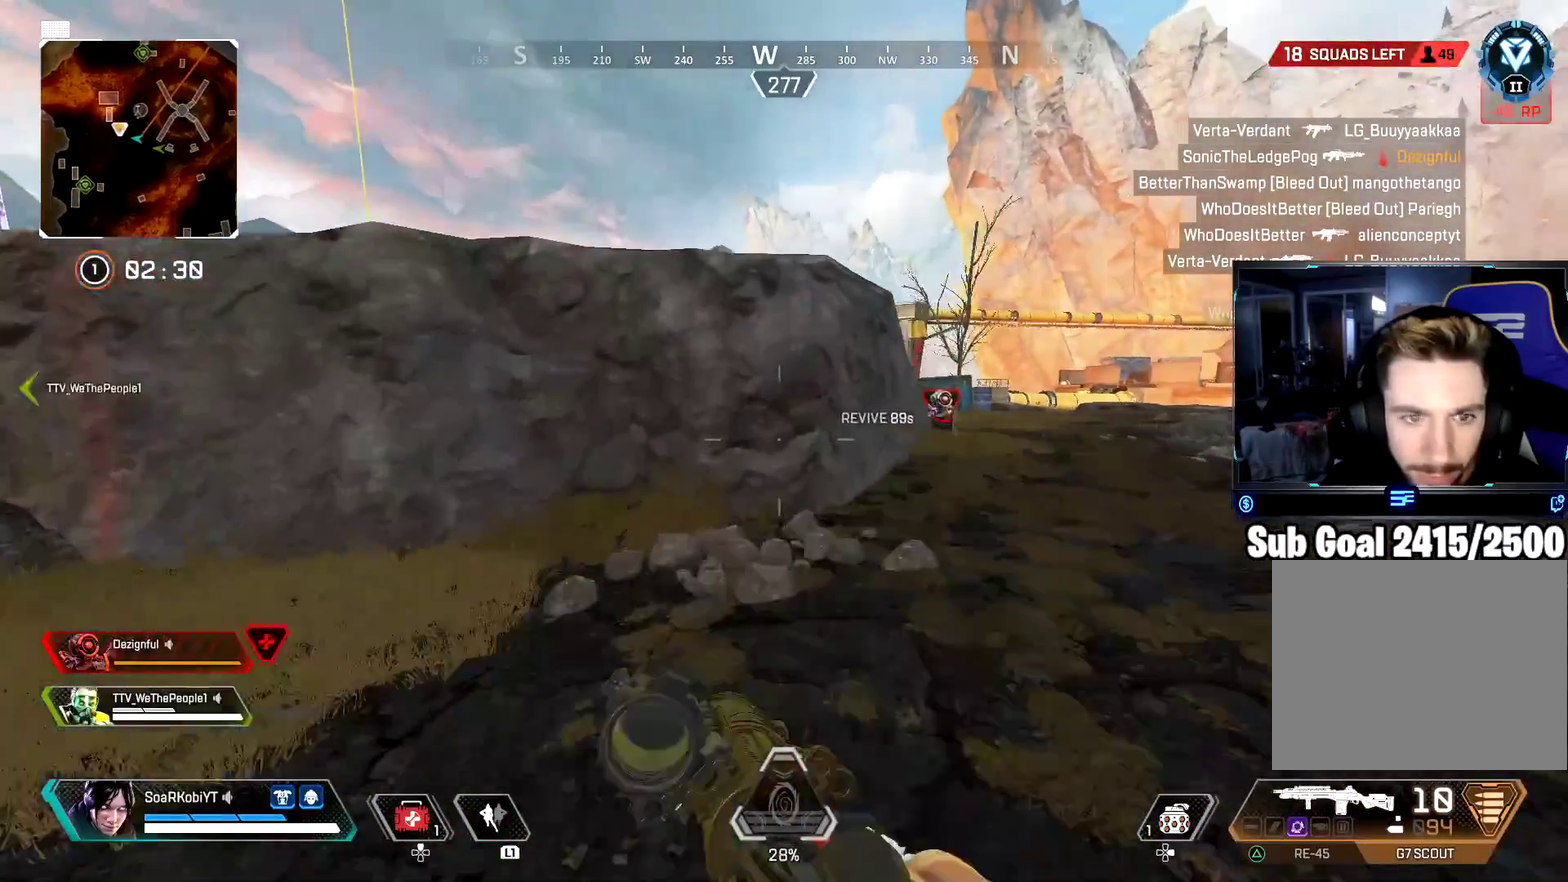
{"buttons": ["CROSS"], "left_stick": "up", "right_stick": "center", "events": [[384, "CROSS", "down"]]}
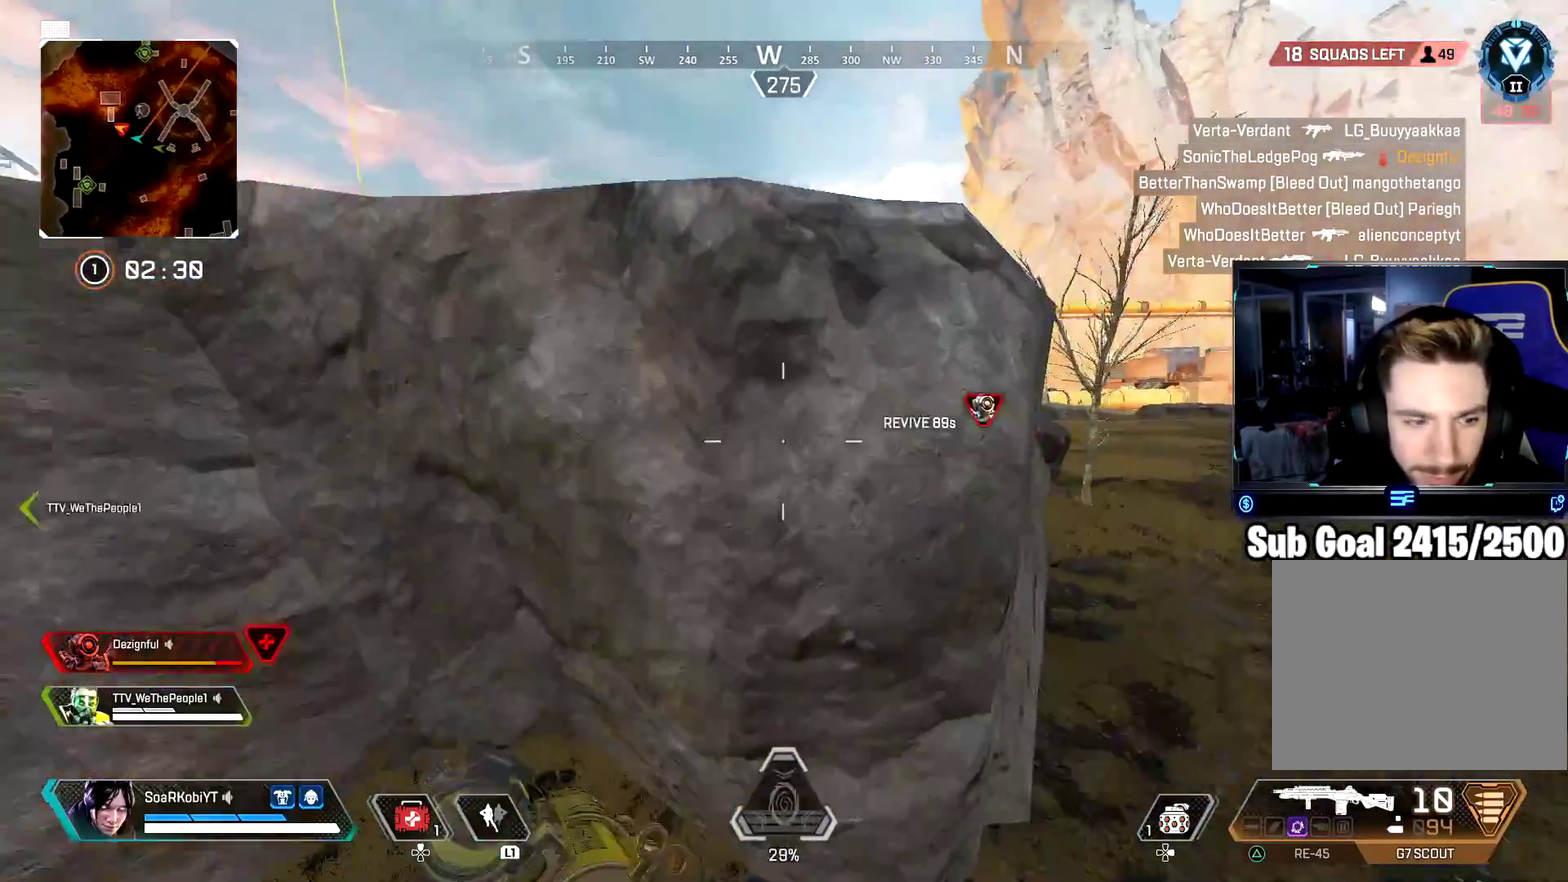
{"buttons": ["CROSS"], "left_stick": "up", "right_stick": "center", "events": []}
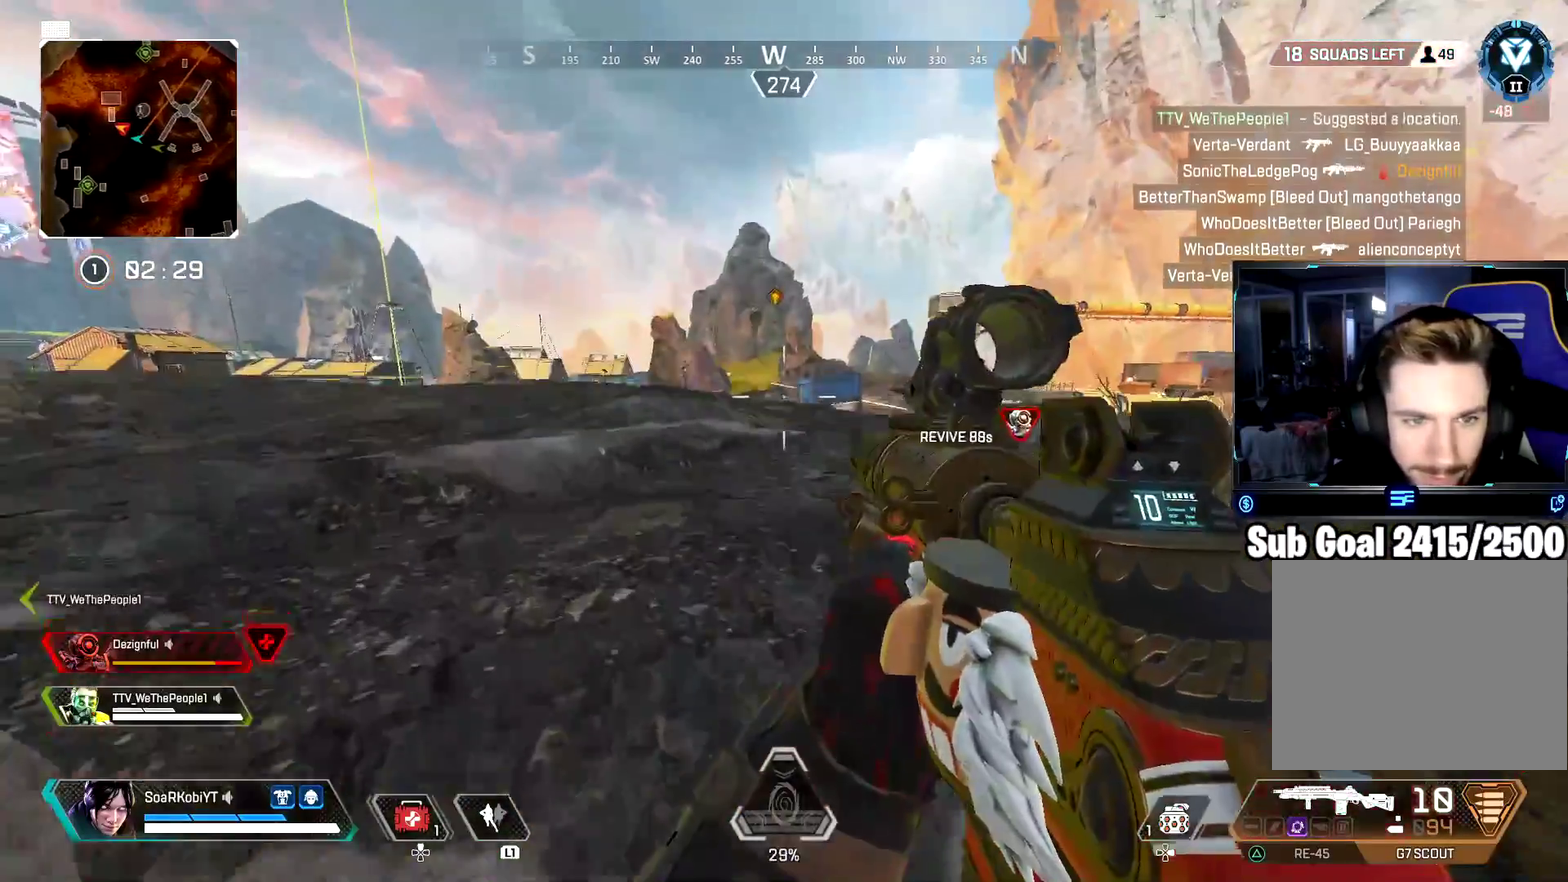
{"buttons": ["L2"], "left_stick": "right", "right_stick": "center"}
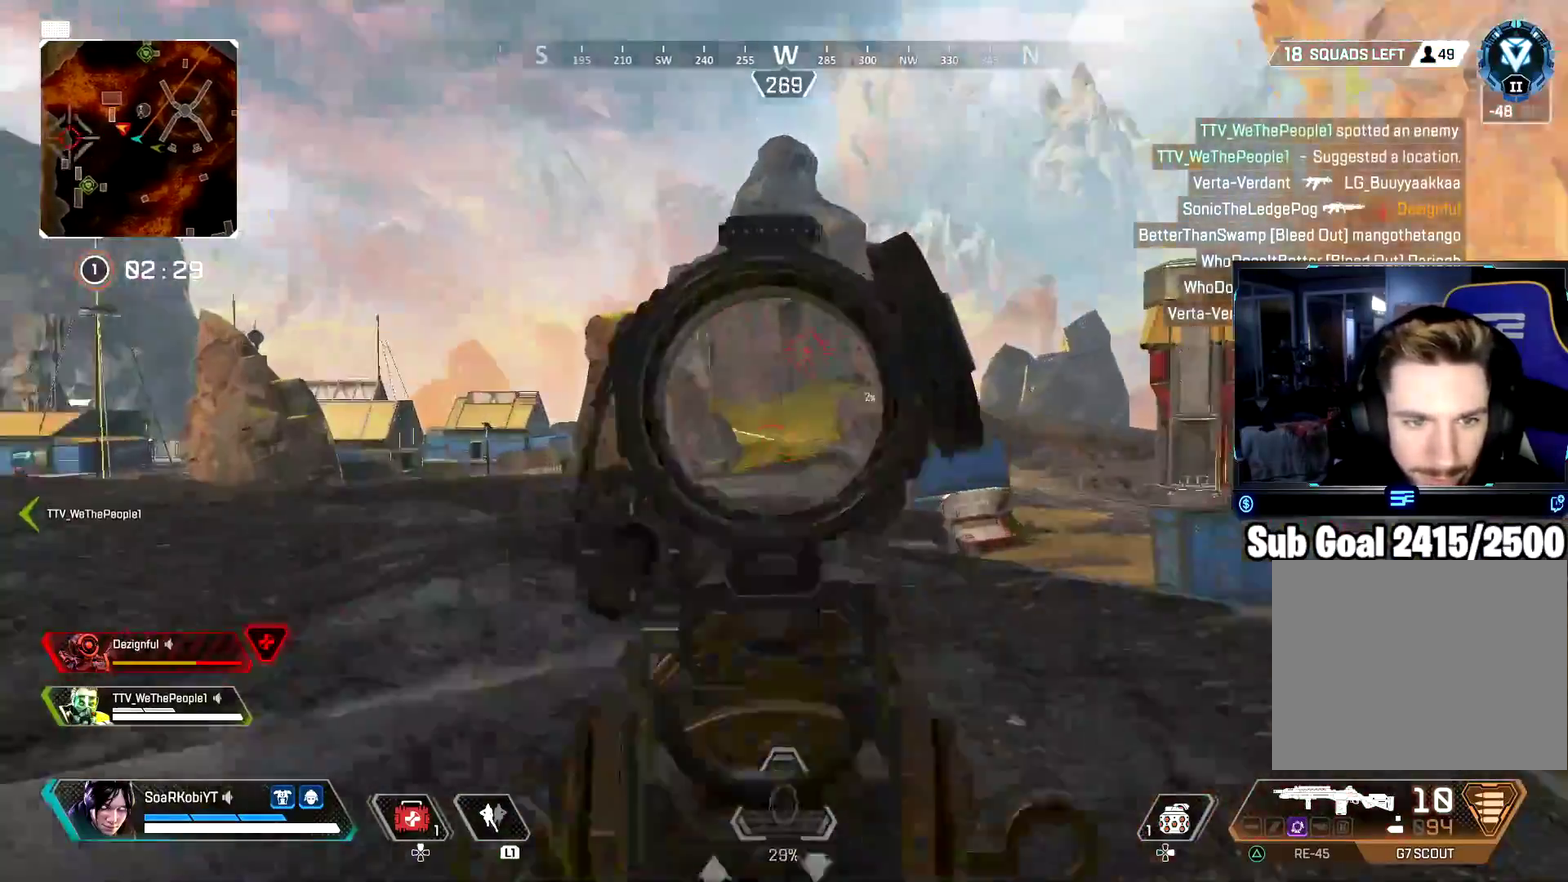
{"buttons": ["L2"], "left_stick": "up", "right_stick": "center"}
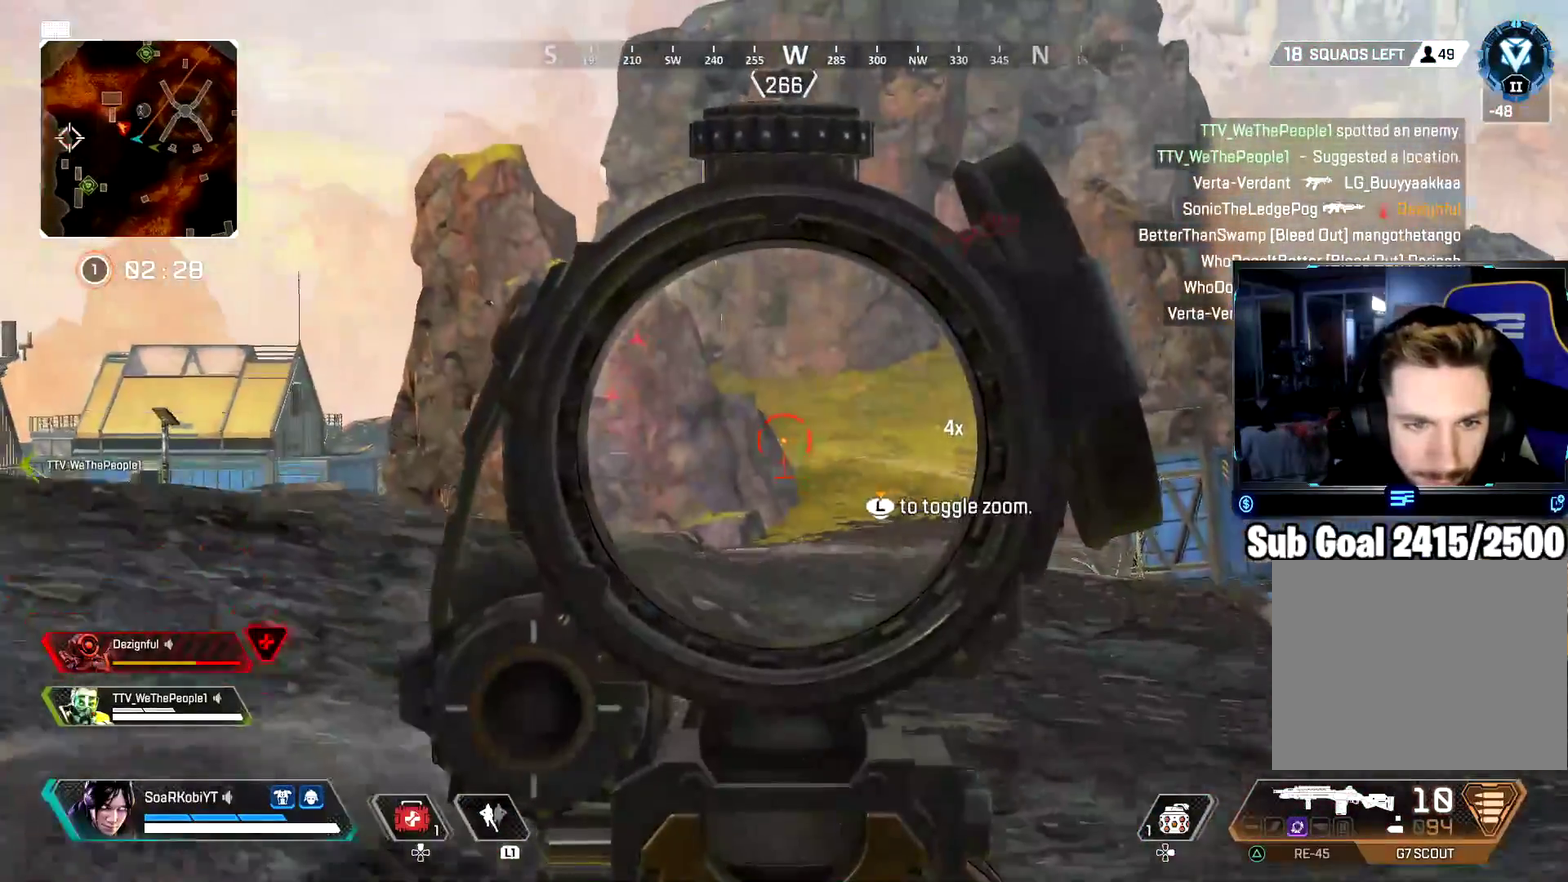
{"buttons": ["L2"], "left_stick": "center", "right_stick": "right", "events": [[17, "left_stick", "up-right"], [250, "left_stick", "center"], [501, "right_stick", "right"]]}
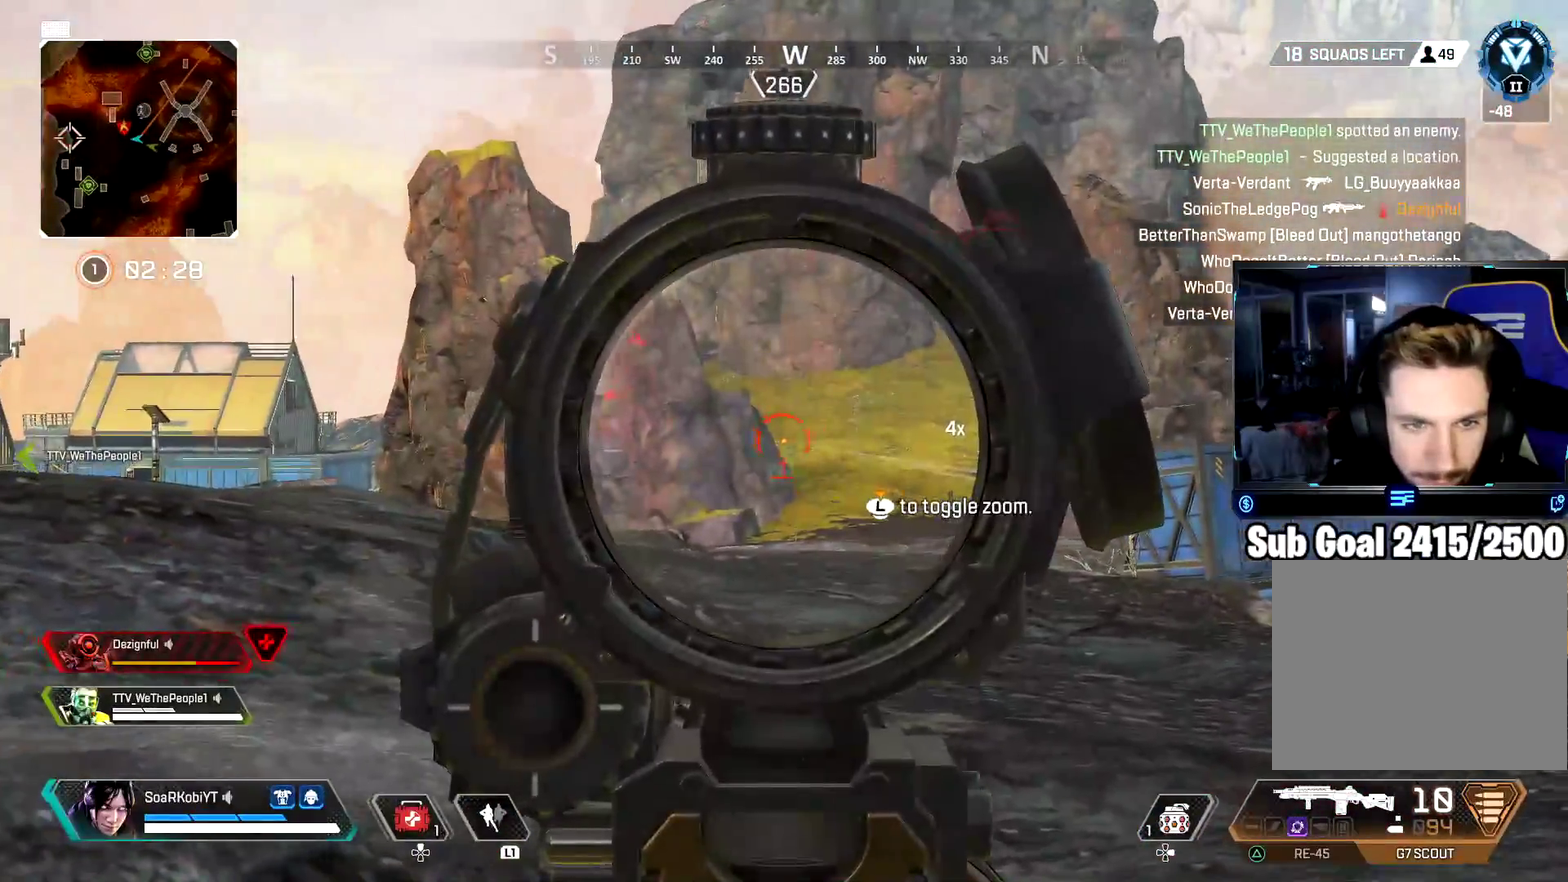
{"buttons": ["L2"], "left_stick": "center", "right_stick": "center", "events": [[33, "left_stick", "down"], [66, "right_stick", "up-right"], [133, "right_stick", "center"], [367, "left_stick", "center"], [400, "right_stick", "left"], [500, "right_stick", "center"]]}
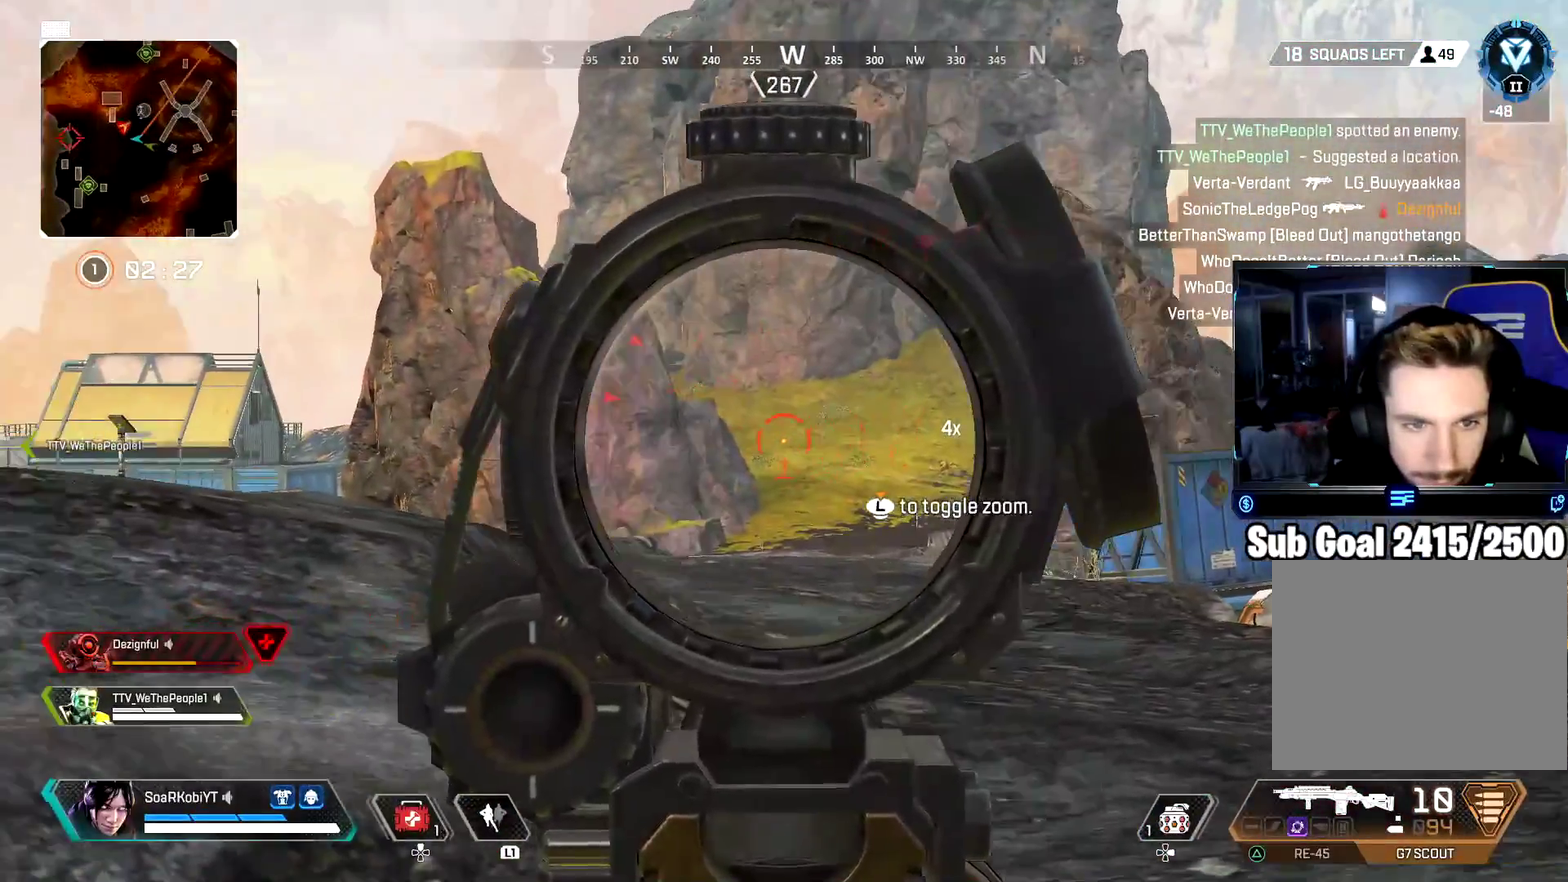
{"buttons": ["L2"], "left_stick": "center", "right_stick": "center", "events": [[317, "right_stick", "down-left"], [350, "left_stick", "up-right"], [384, "right_stick", "center"], [434, "left_stick", "center"]]}
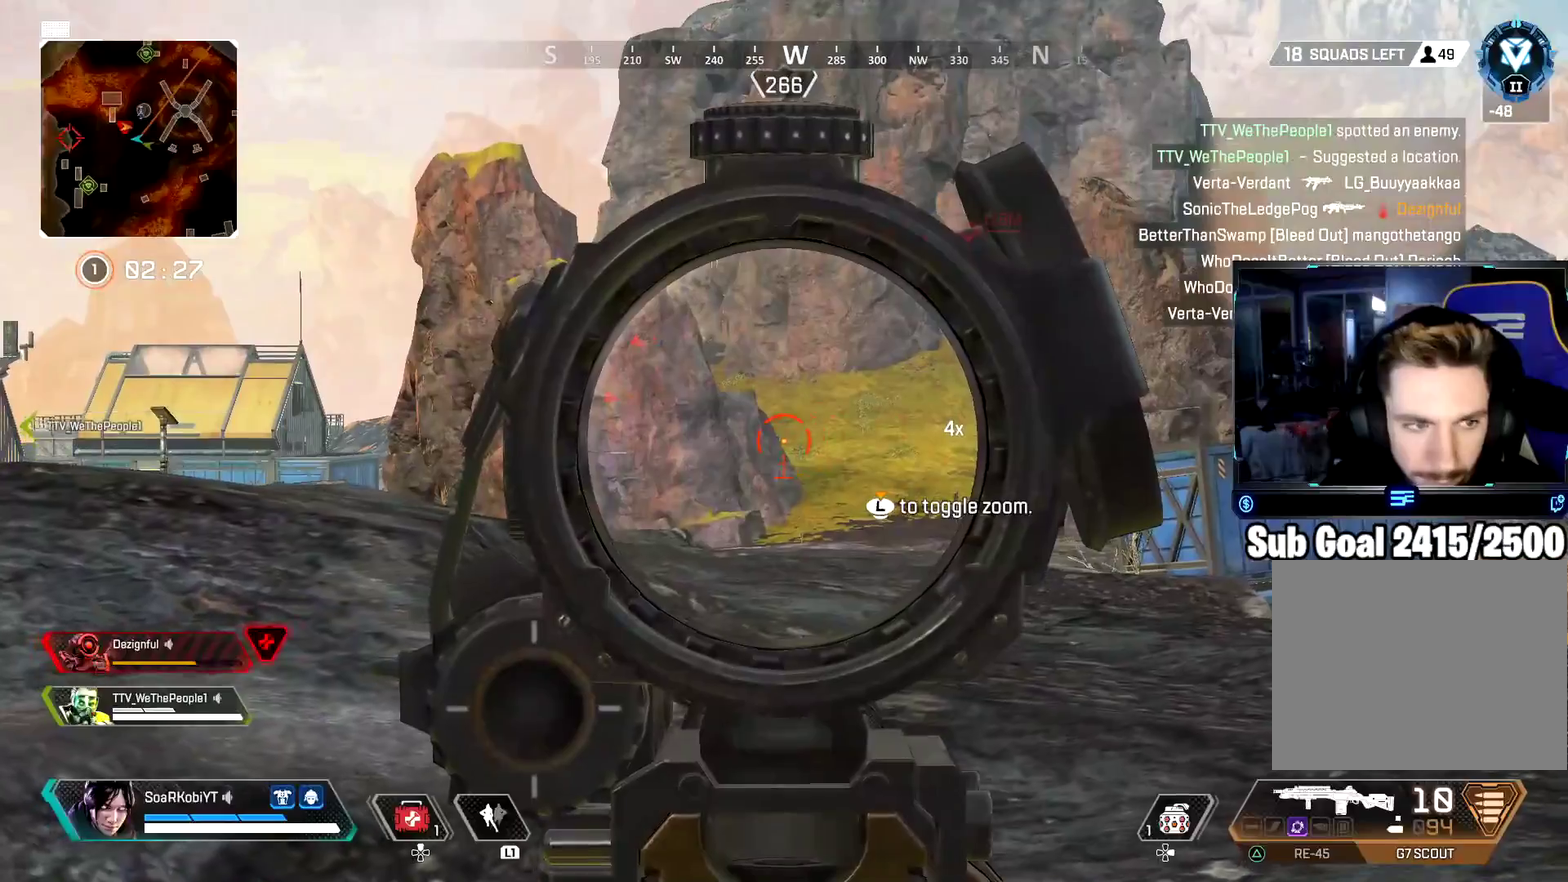
{"buttons": ["L2"], "left_stick": "center", "right_stick": "center", "events": [[100, "left_stick", "up-right"], [216, "left_stick", "center"], [400, "left_stick", "up-right"], [467, "left_stick", "center"]]}
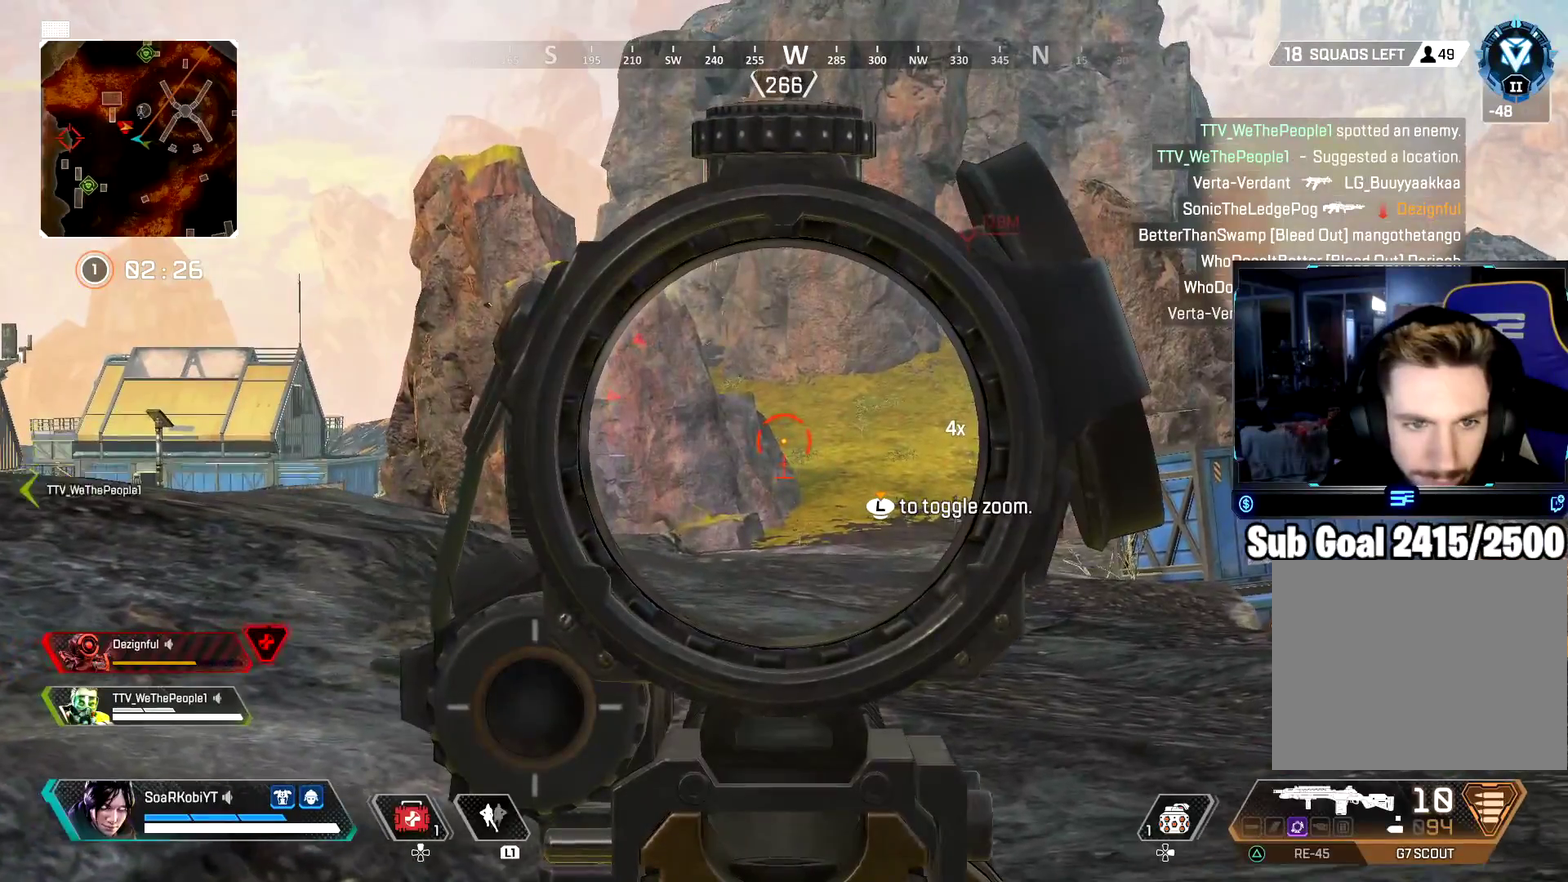
{"buttons": ["L2"], "left_stick": "center", "right_stick": "center", "events": [[217, "left_stick", "up-right"], [300, "left_stick", "center"]]}
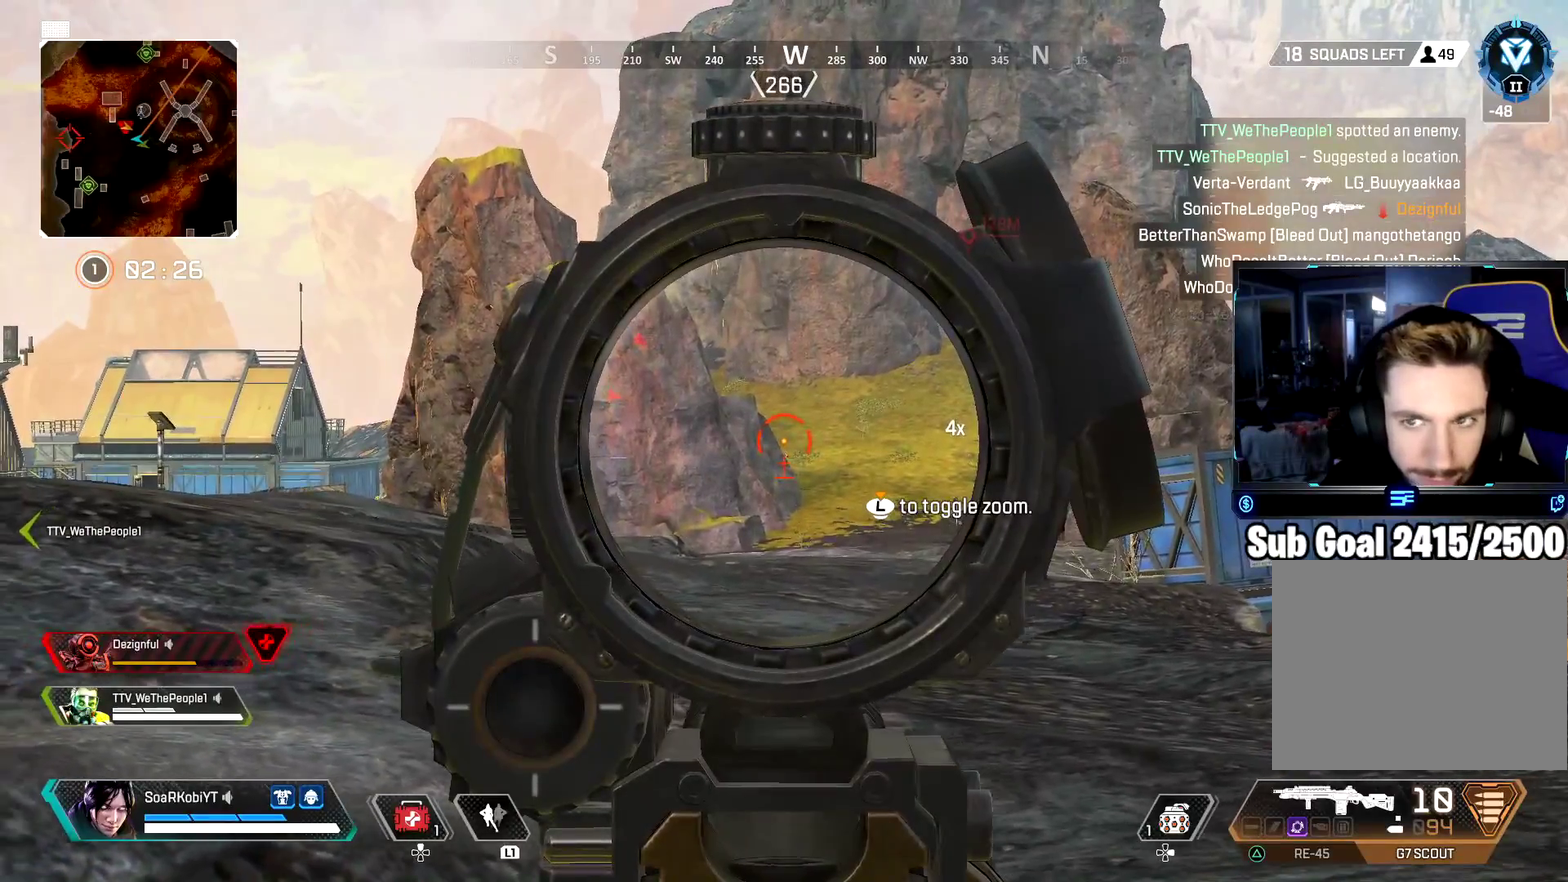
{"buttons": ["L2"], "left_stick": "right", "right_stick": "center", "events": [[133, "left_stick", "right"], [216, "left_stick", "center"], [467, "left_stick", "right"]]}
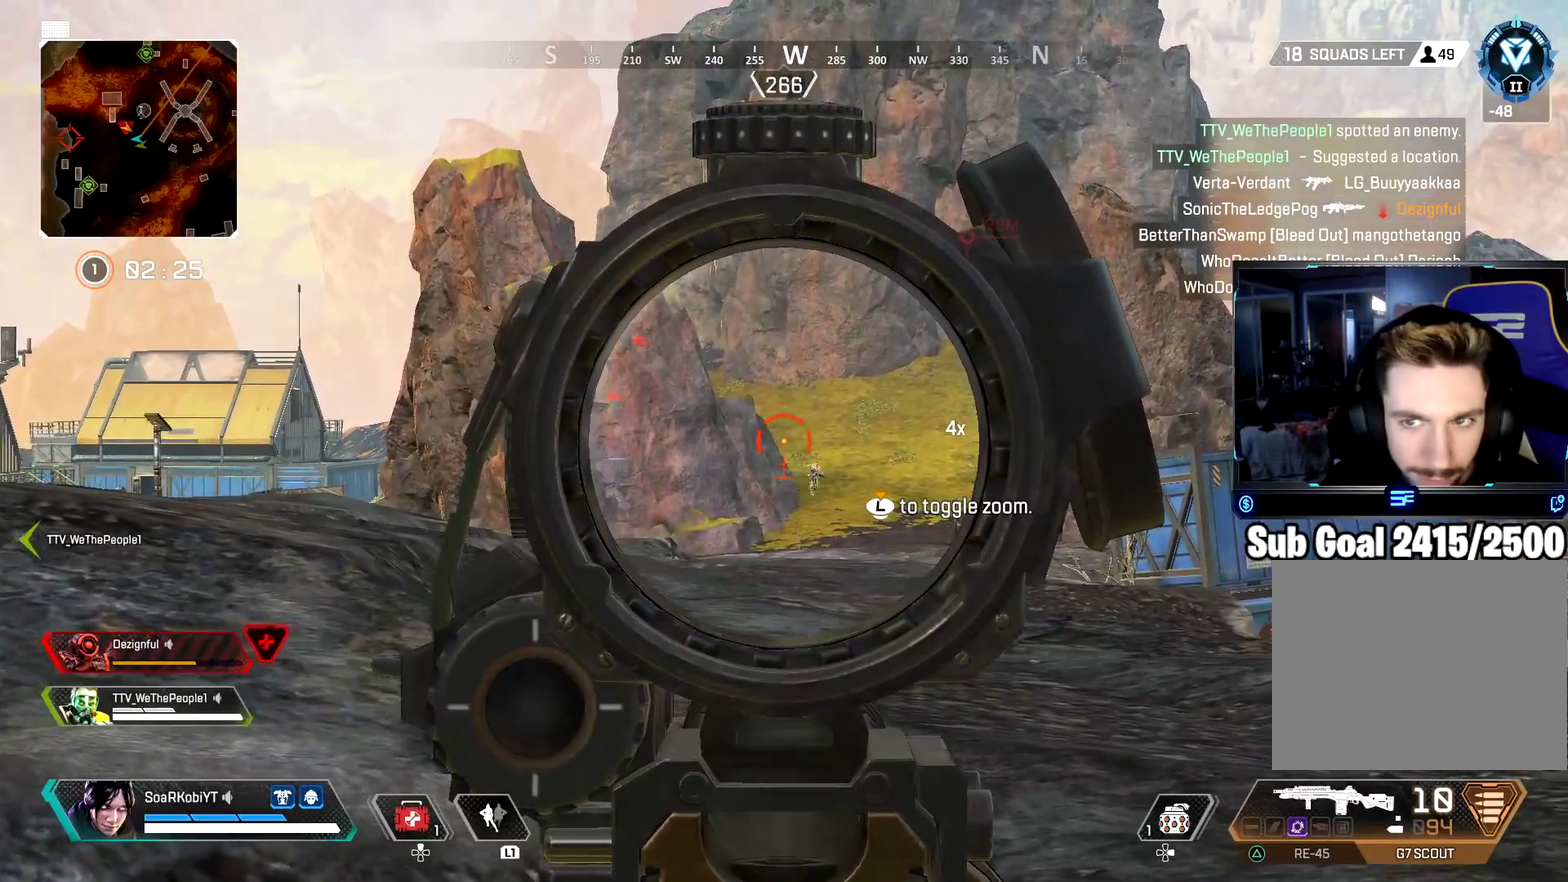
{"buttons": ["L2"], "left_stick": "center", "right_stick": "center", "events": [[17, "left_stick", "center"], [300, "right_stick", "down-right"], [451, "right_stick", "center"]]}
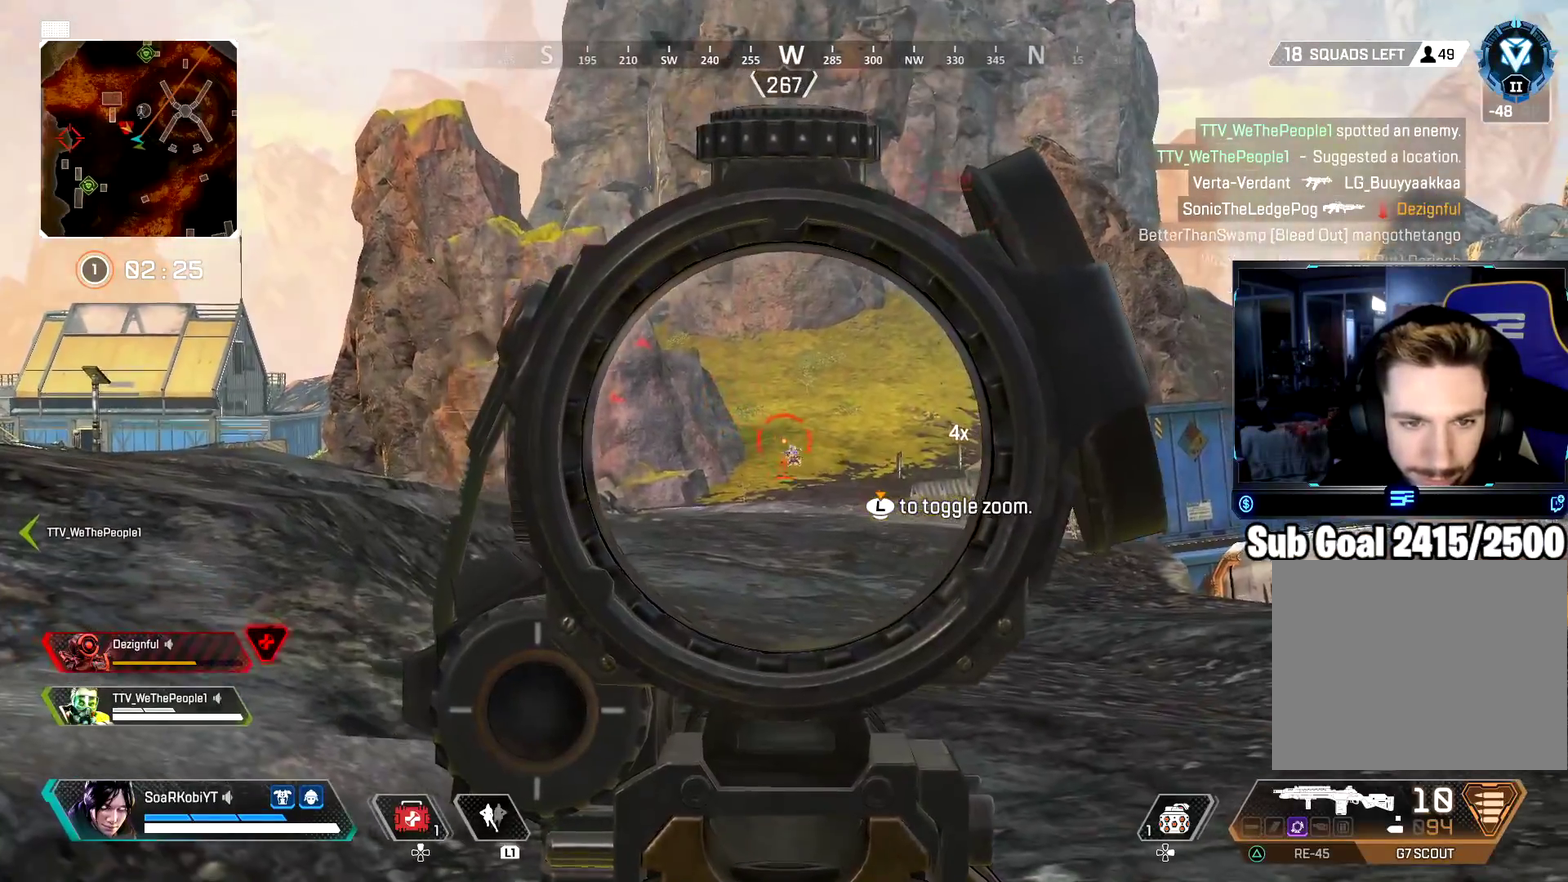
{"buttons": ["L2"], "left_stick": "center", "right_stick": "center", "events": [[133, "right_stick", "down-right"], [267, "right_stick", "down"], [317, "right_stick", "center"]]}
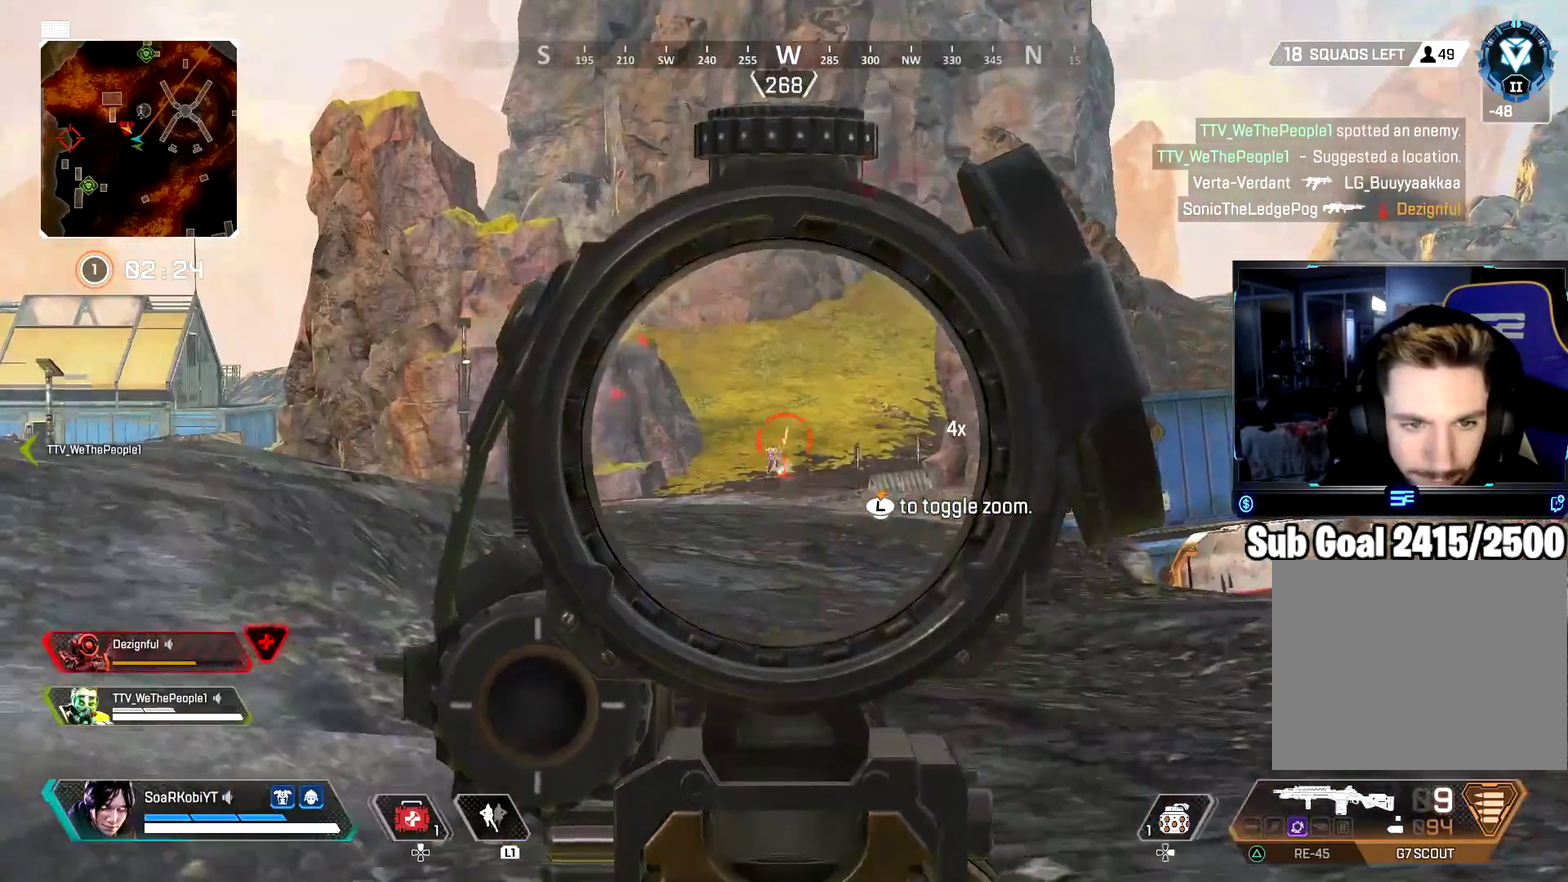
{"buttons": ["L2", "R2"], "left_stick": "center", "right_stick": "down-left", "events": [[17, "right_stick", "down-right"], [84, "right_stick", "down"], [100, "R2", "down"], [167, "R2", "up"], [167, "left_stick", "up-left"], [167, "right_stick", "center"], [334, "right_stick", "down"], [401, "right_stick", "down-left"], [484, "R2", "down"], [484, "left_stick", "center"]]}
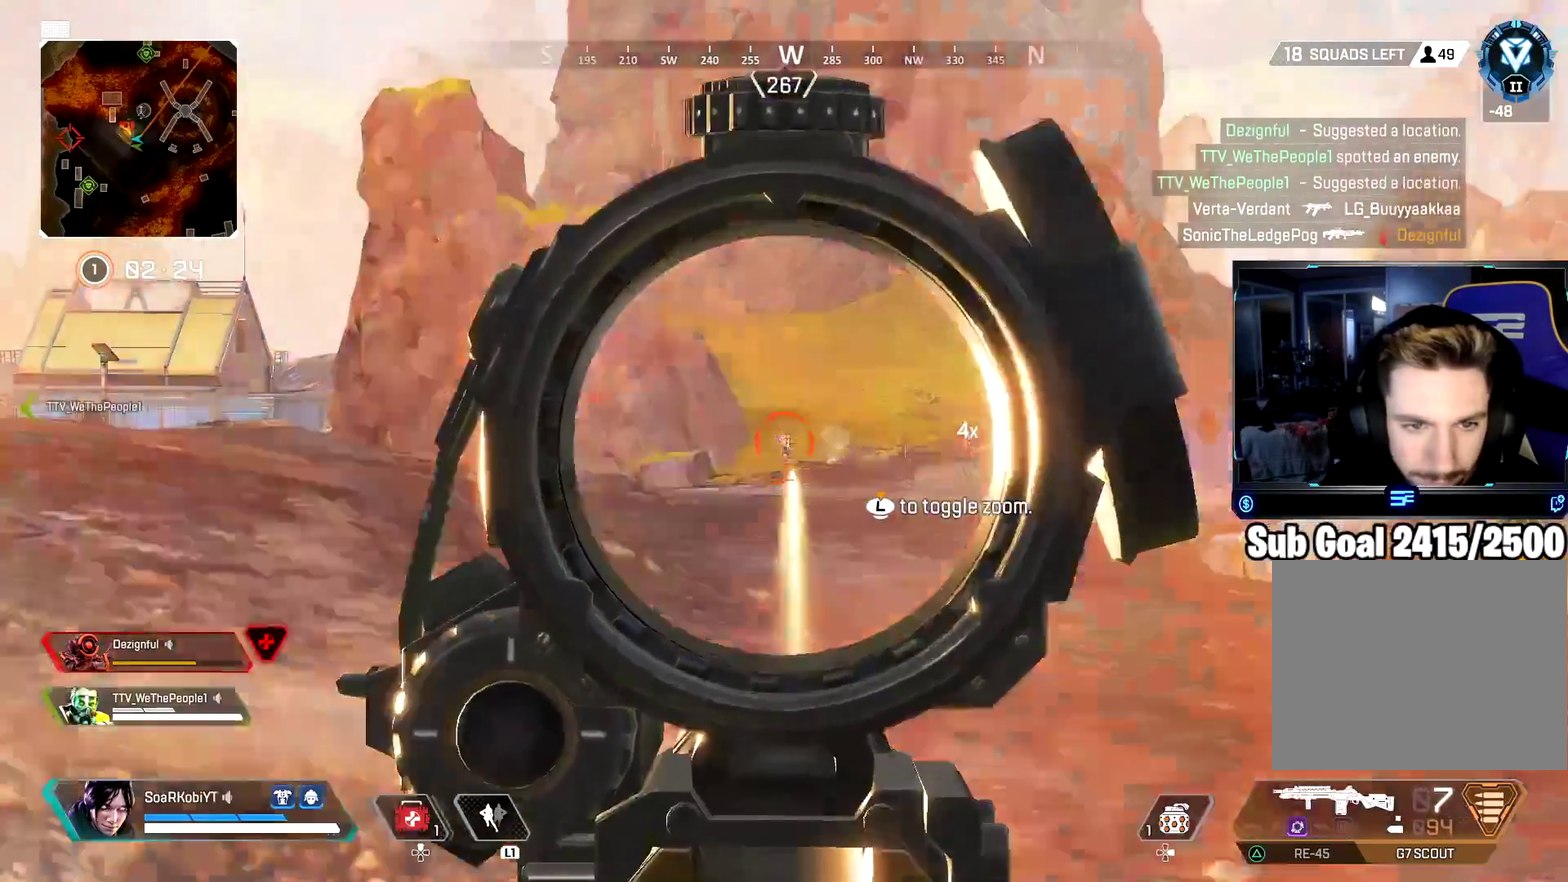
{"buttons": ["L2", "R2"], "left_stick": "down-left", "right_stick": "down", "events": [[17, "right_stick", "center"], [83, "R2", "up"], [167, "left_stick", "up-right"], [250, "R2", "down"], [284, "left_stick", "center"], [300, "right_stick", "down"], [350, "left_stick", "down-left"], [367, "R2", "up"], [400, "right_stick", "center"], [484, "R2", "down"], [500, "right_stick", "down"]]}
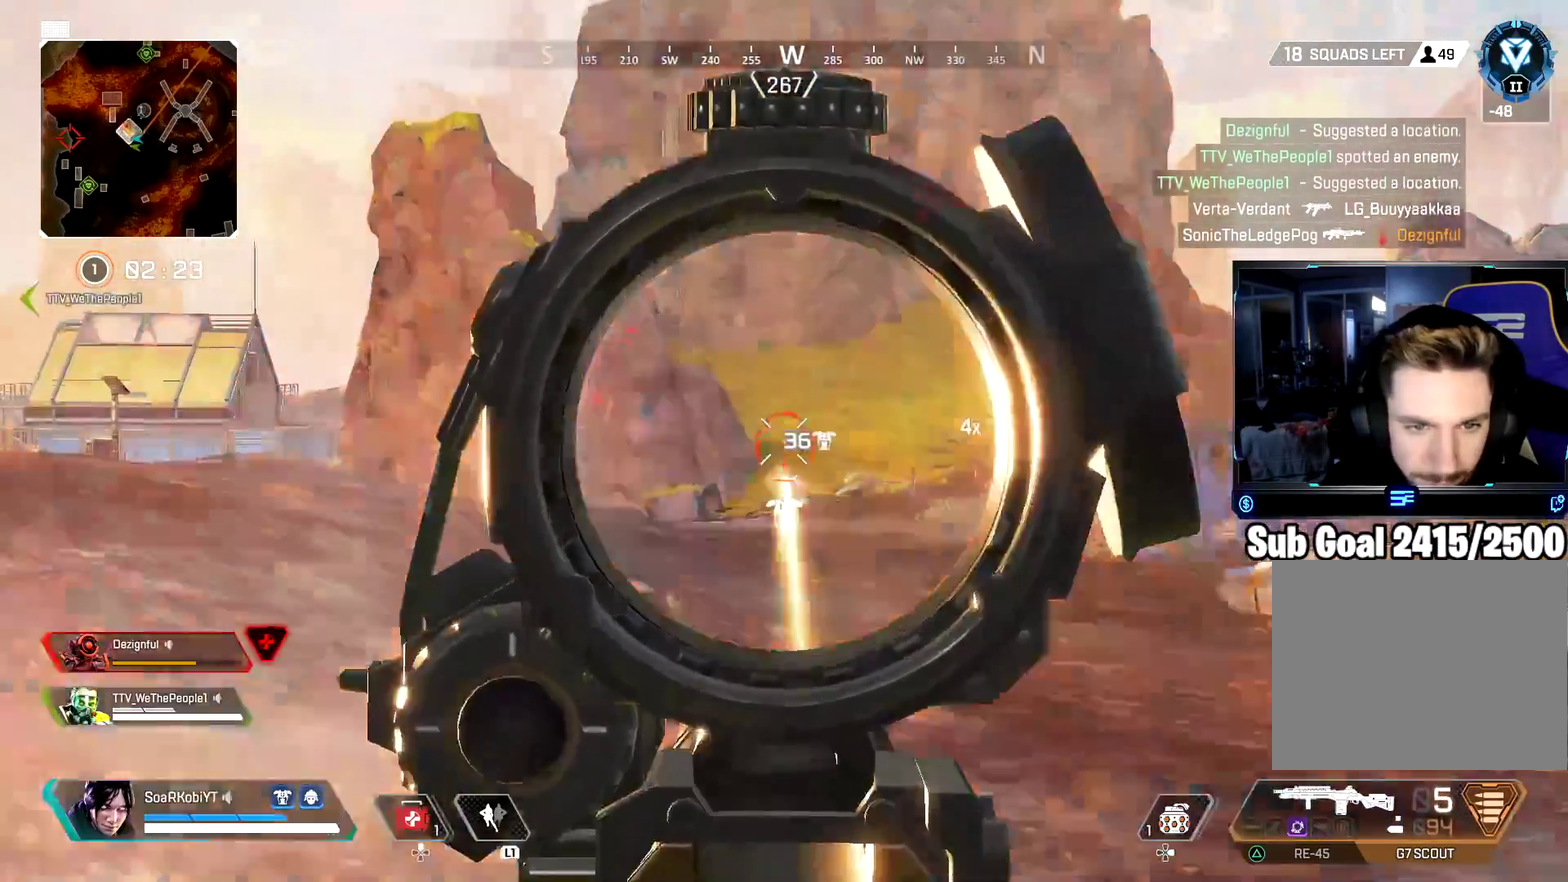
{"buttons": ["L2"], "left_stick": "down-left", "right_stick": "down-right", "events": [[67, "R2", "up"], [101, "left_stick", "center"], [167, "left_stick", "left"], [251, "left_stick", "down-left"], [267, "right_stick", "center"], [317, "R2", "down"], [317, "left_stick", "left"], [401, "R2", "up"], [417, "left_stick", "down-left"], [417, "right_stick", "down-right"]]}
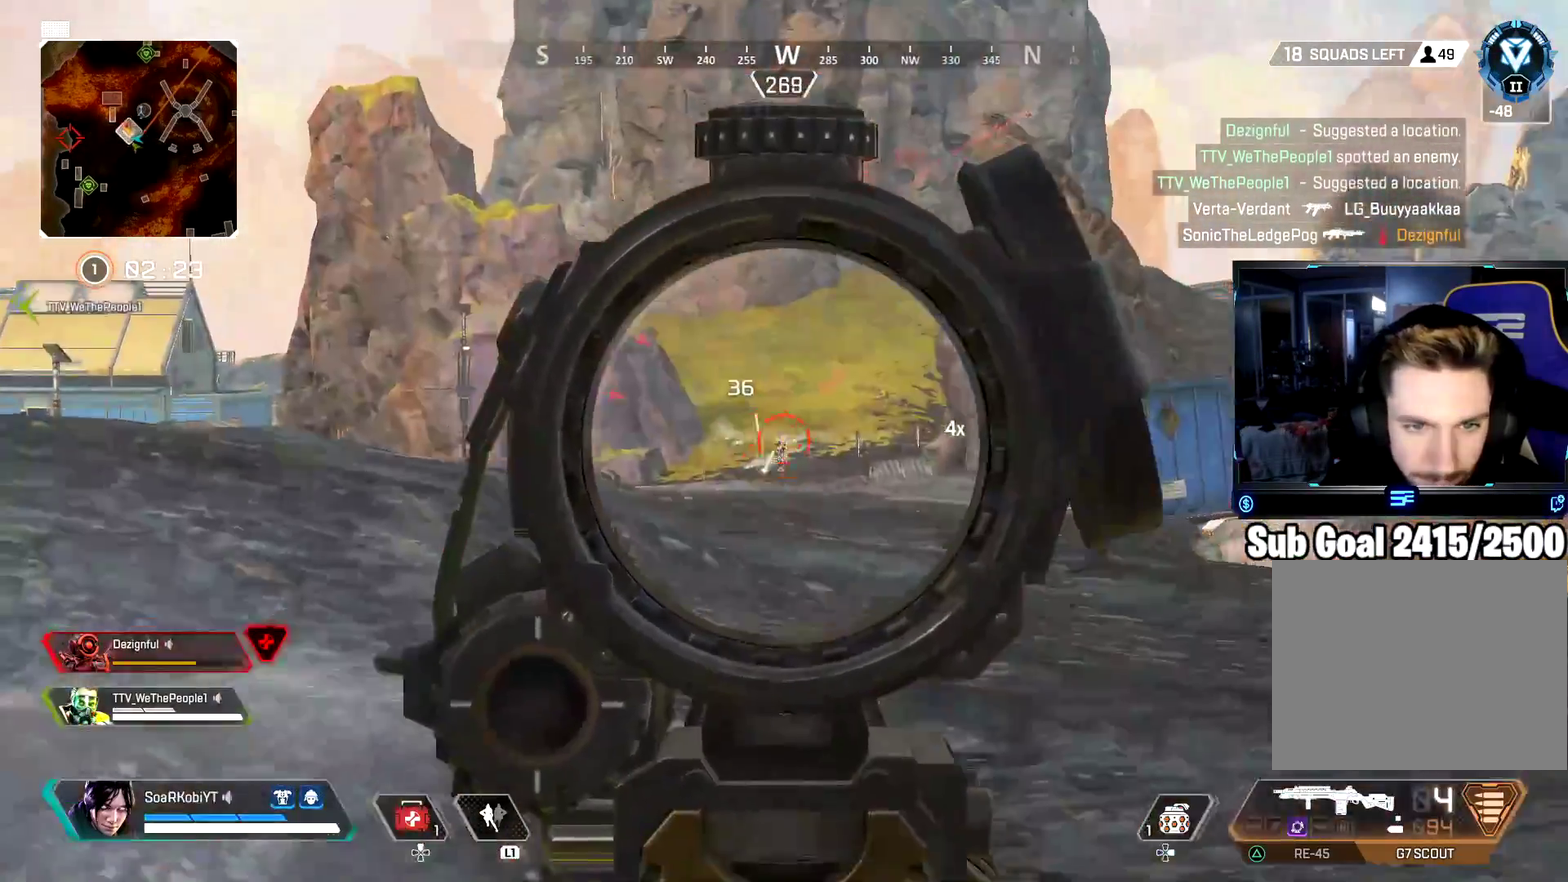
{"buttons": ["L2"], "left_stick": "down-left", "right_stick": "down", "events": [[83, "R2", "down"], [183, "right_stick", "down"], [217, "R2", "up"], [334, "R2", "down"], [367, "right_stick", "down-right"], [434, "R2", "up"], [467, "right_stick", "down"]]}
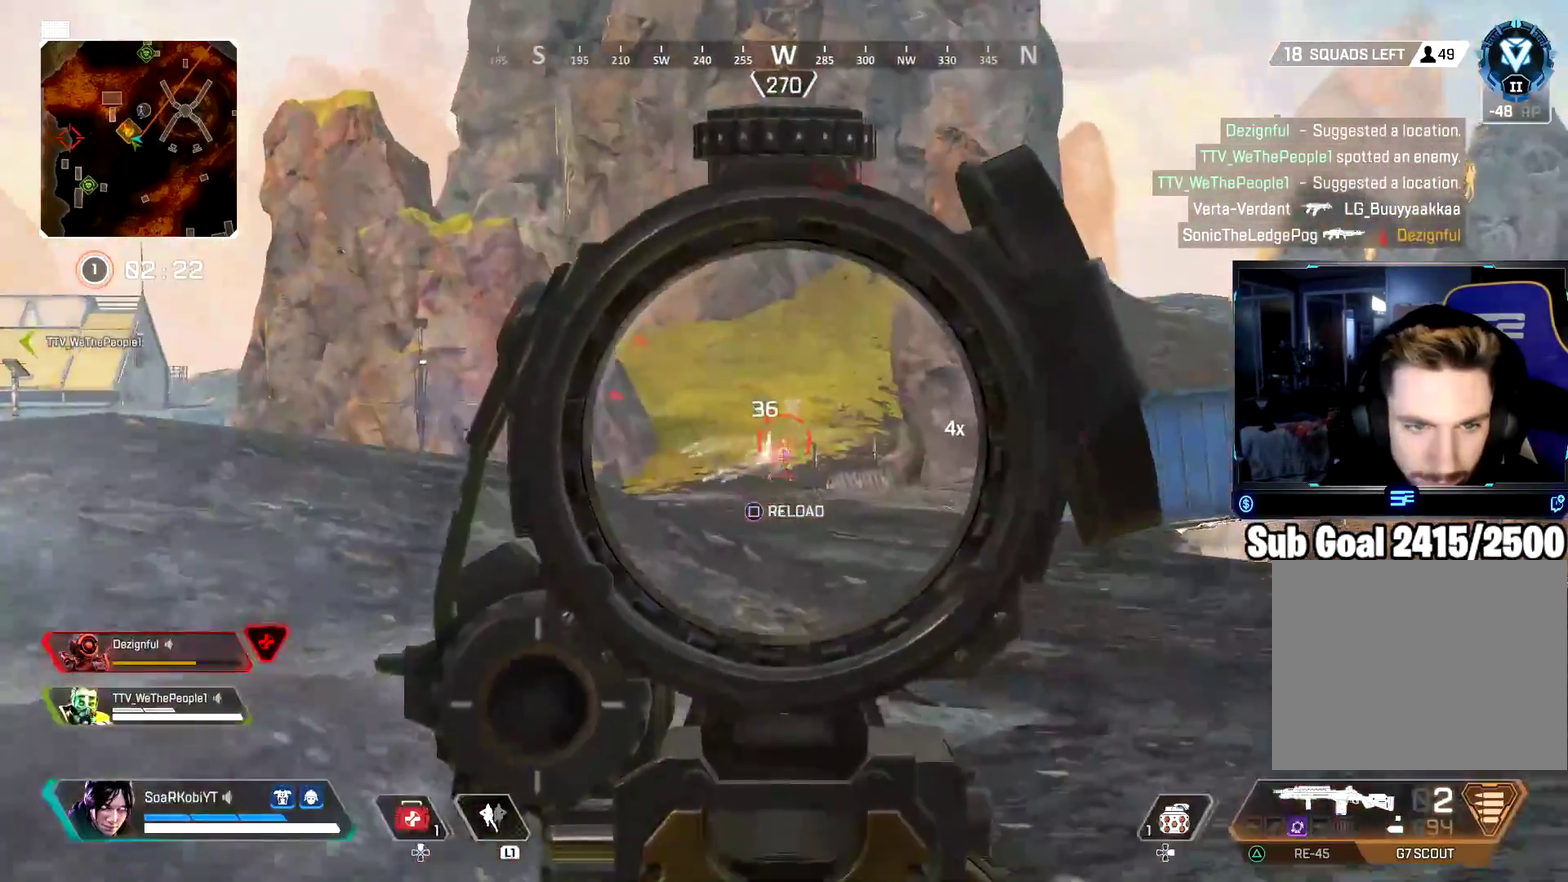
{"buttons": ["SQUARE"], "left_stick": "down-left", "right_stick": "center", "events": [[17, "R2", "down"], [101, "R2", "up"], [134, "right_stick", "down-right"], [201, "R2", "down"], [267, "right_stick", "center"], [317, "SQUARE", "down"], [334, "R2", "up"], [417, "SQUARE", "up"], [468, "L2", "up"], [501, "SQUARE", "down"]]}
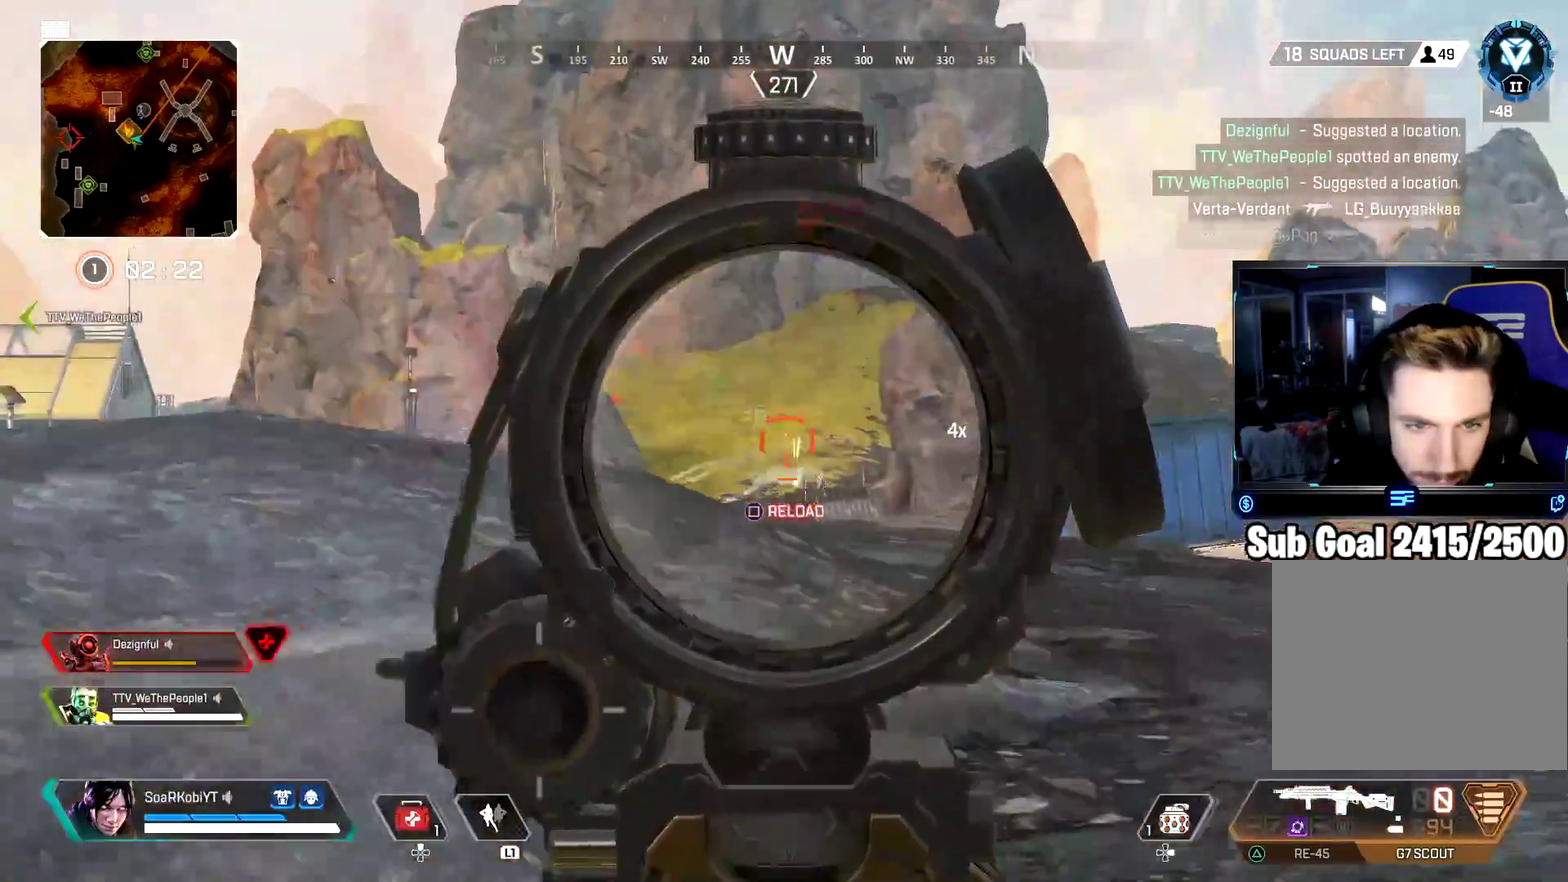
{"buttons": [], "left_stick": "up-left", "right_stick": "up"}